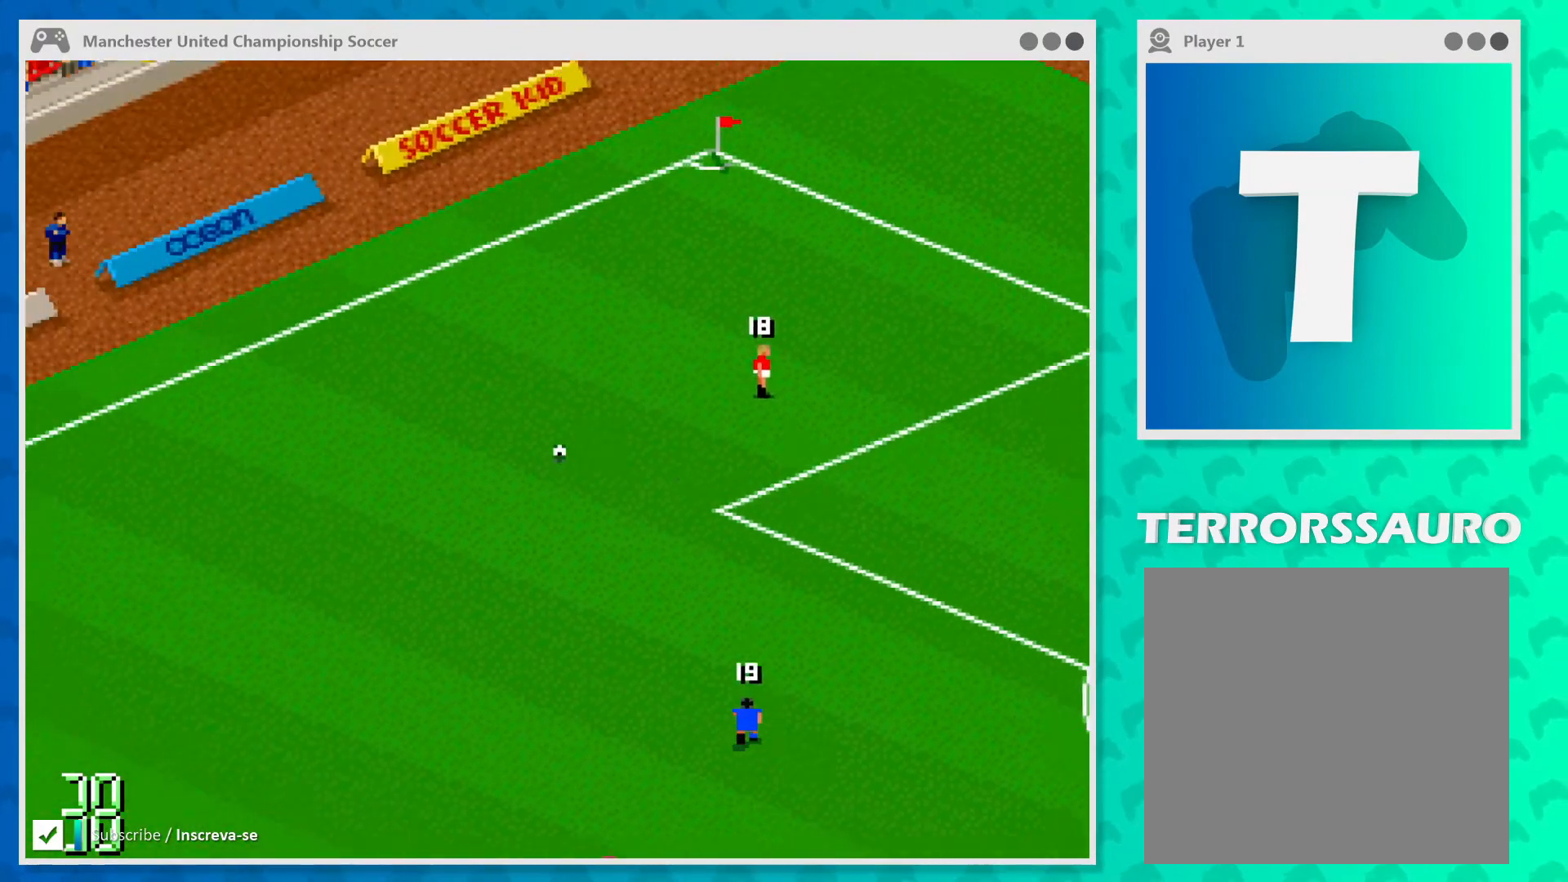
Gameplay with a controller (Xbox layout); each line is a JSON object with the inputs held at the frame after it. "events" lists button and stick changes between this image and that frame as [ms after this image, input, new state], when the widget could be followed in between. Not read: L1 L3 R1 R3 right_stick.
{"buttons": [], "left_stick": "center", "events": [[333, "left_stick", "left"], [433, "left_stick", "center"]]}
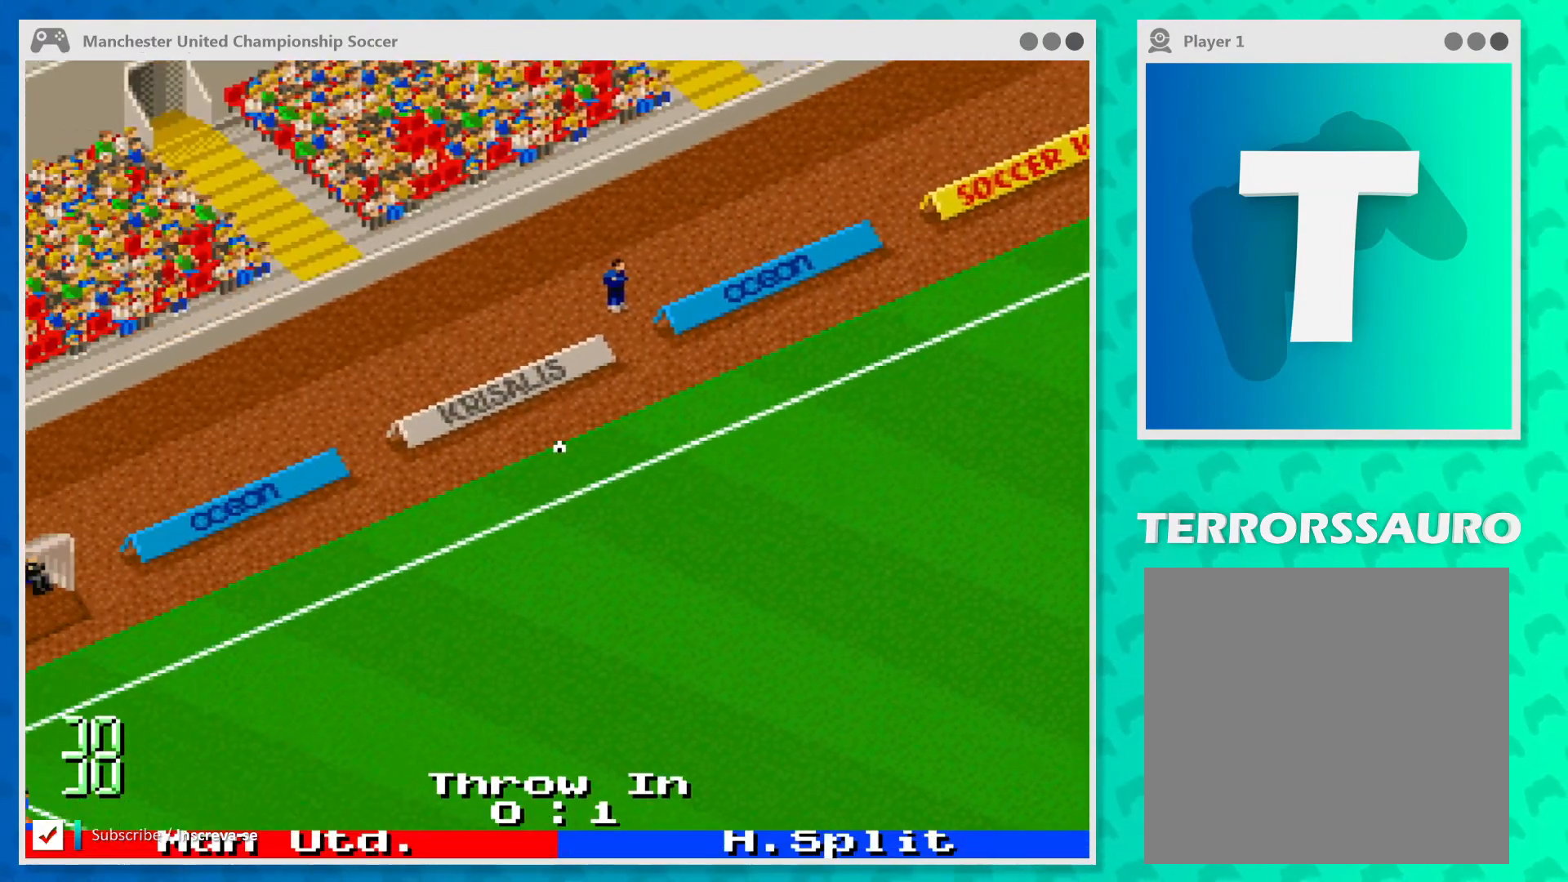
{"buttons": [], "left_stick": "center", "events": []}
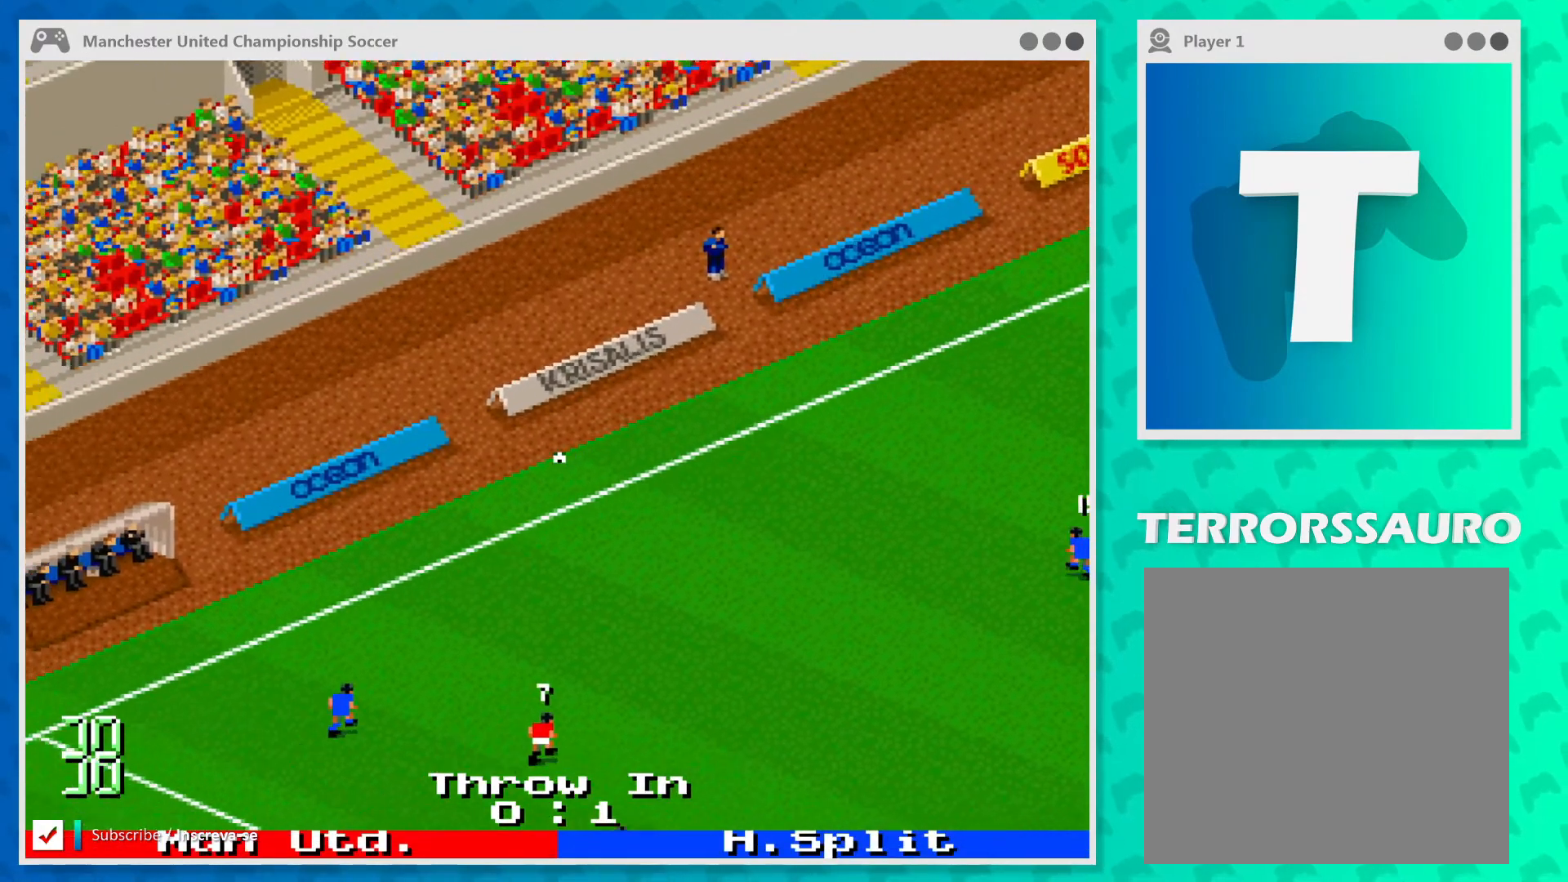
{"buttons": [], "left_stick": "center", "events": []}
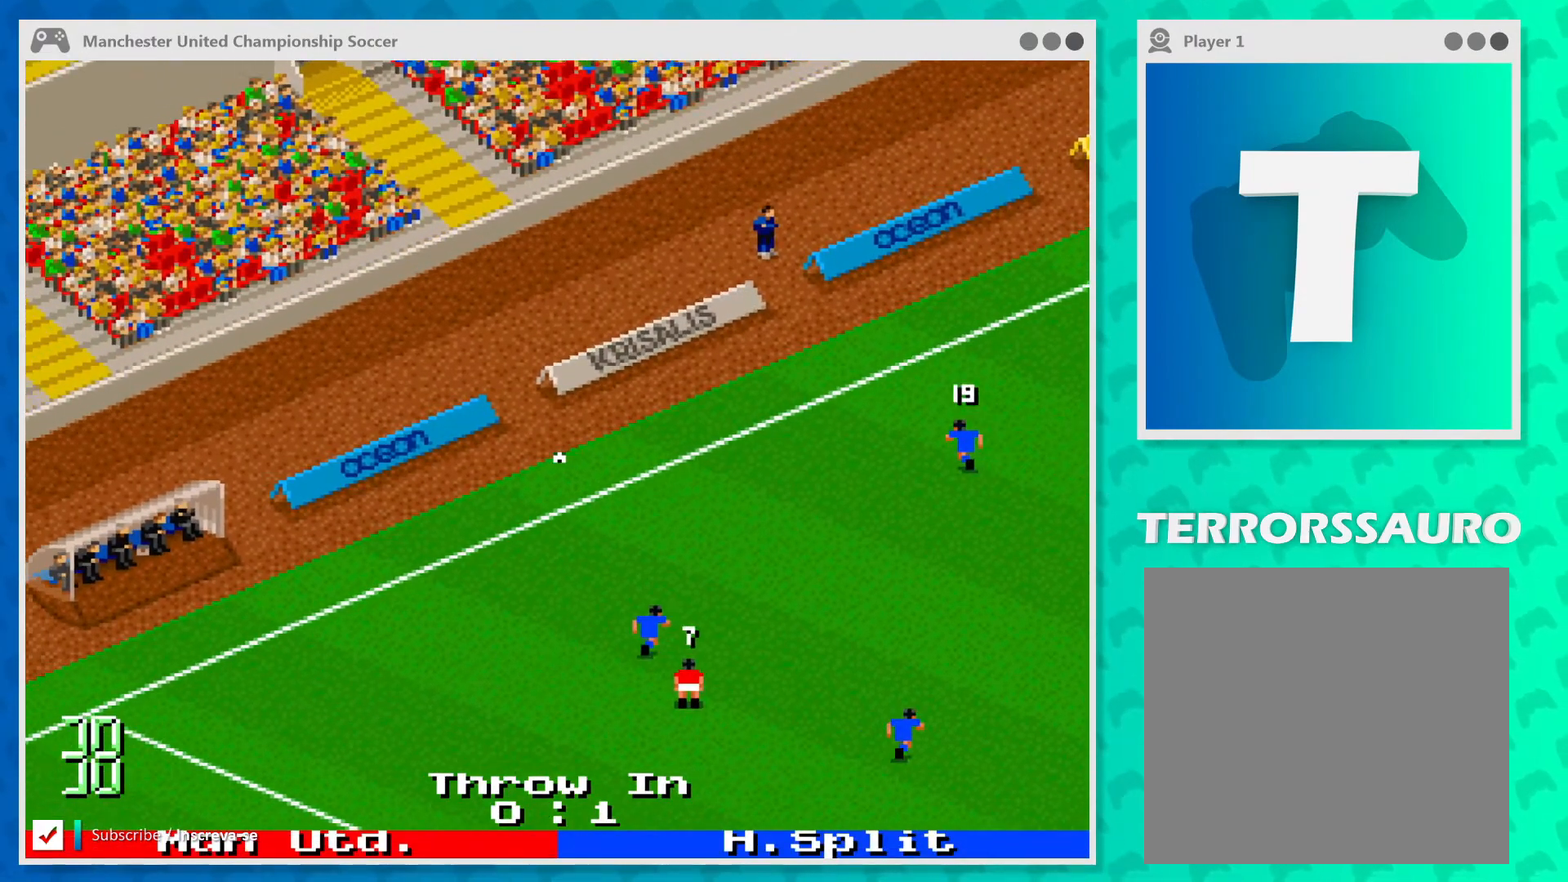
{"buttons": [], "left_stick": "center", "events": []}
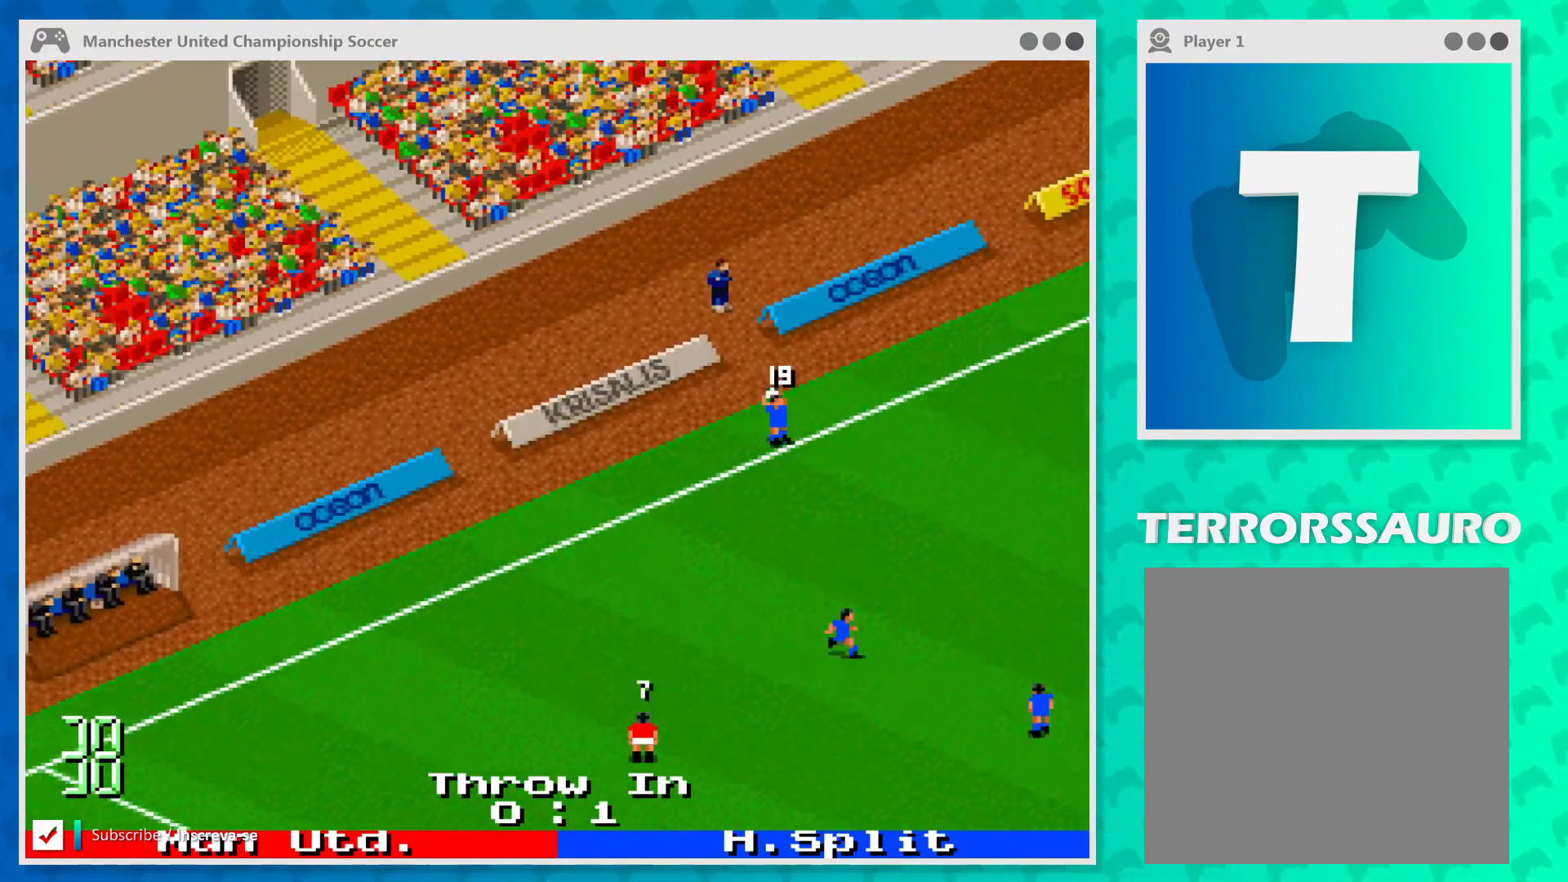
{"buttons": [], "left_stick": "center", "events": []}
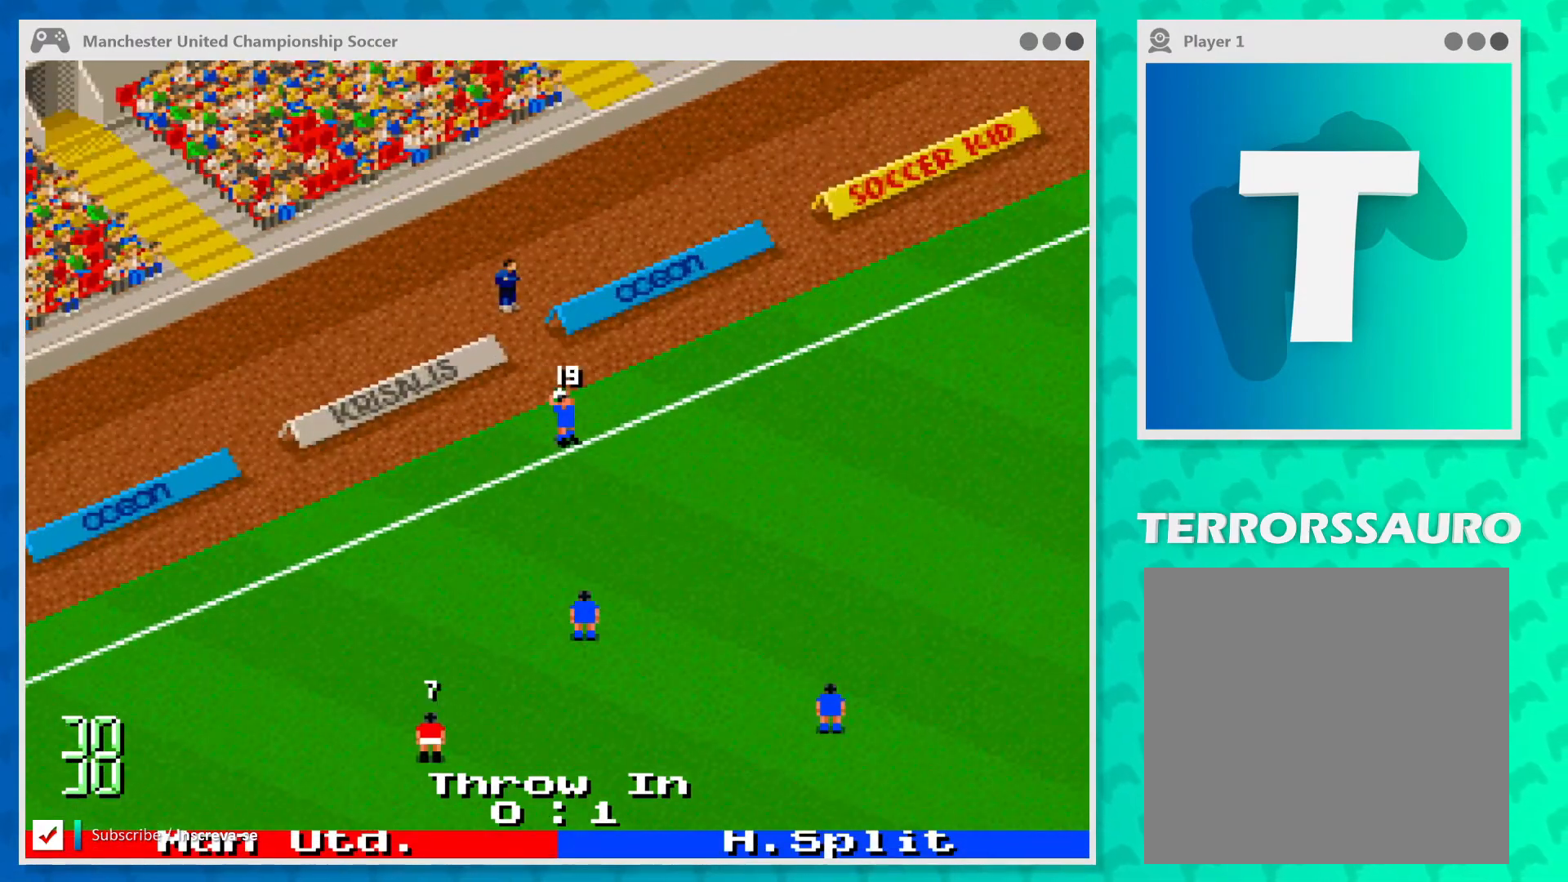
{"buttons": [], "left_stick": "center", "events": []}
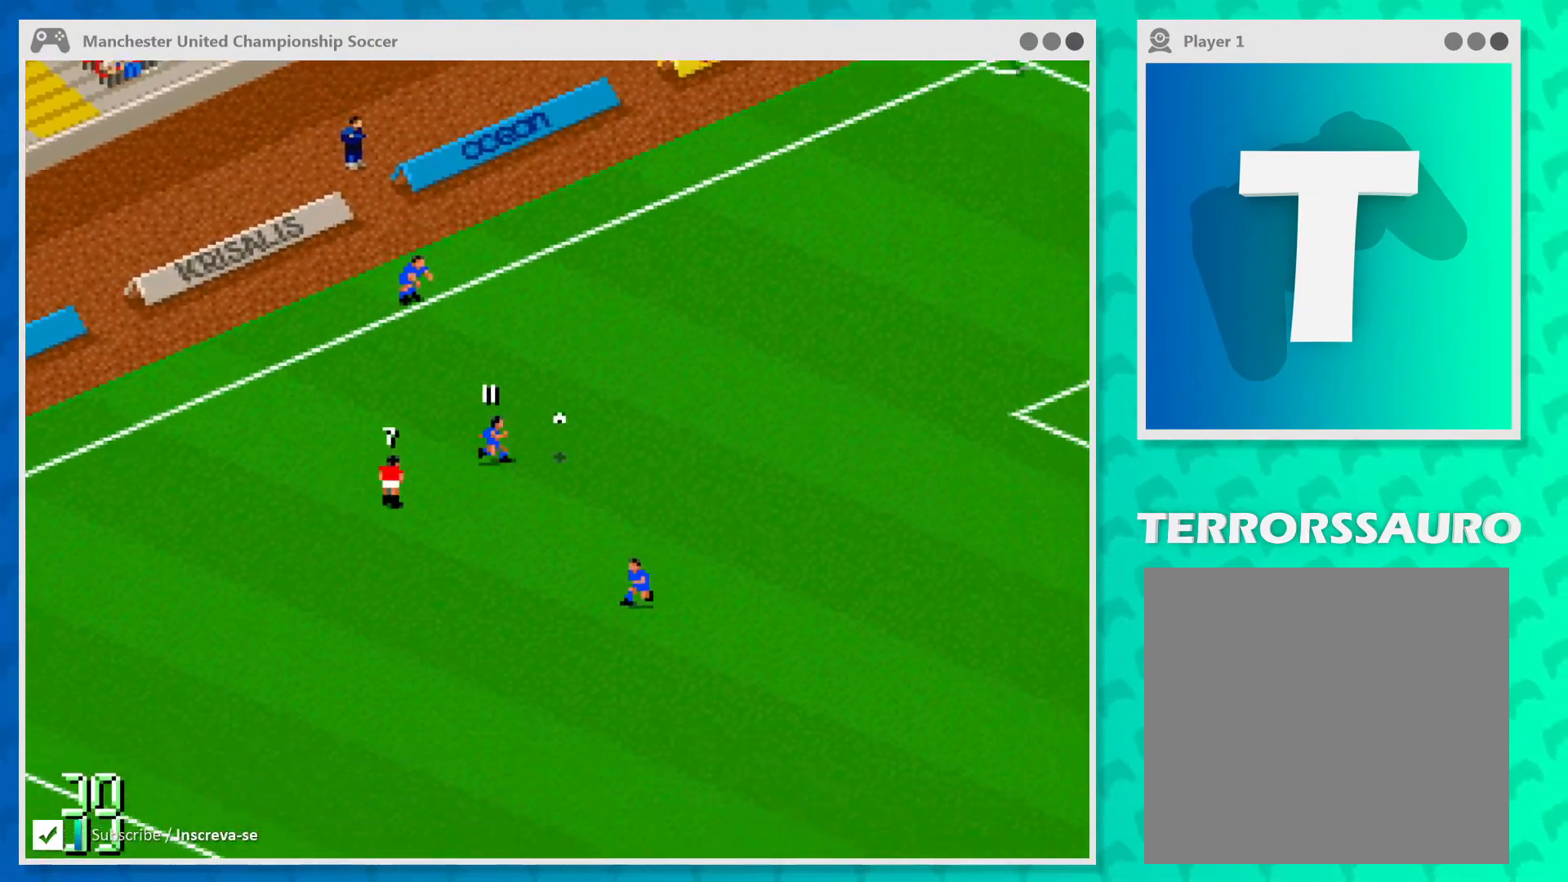
{"buttons": [], "left_stick": "right", "events": [[267, "left_stick", "right"]]}
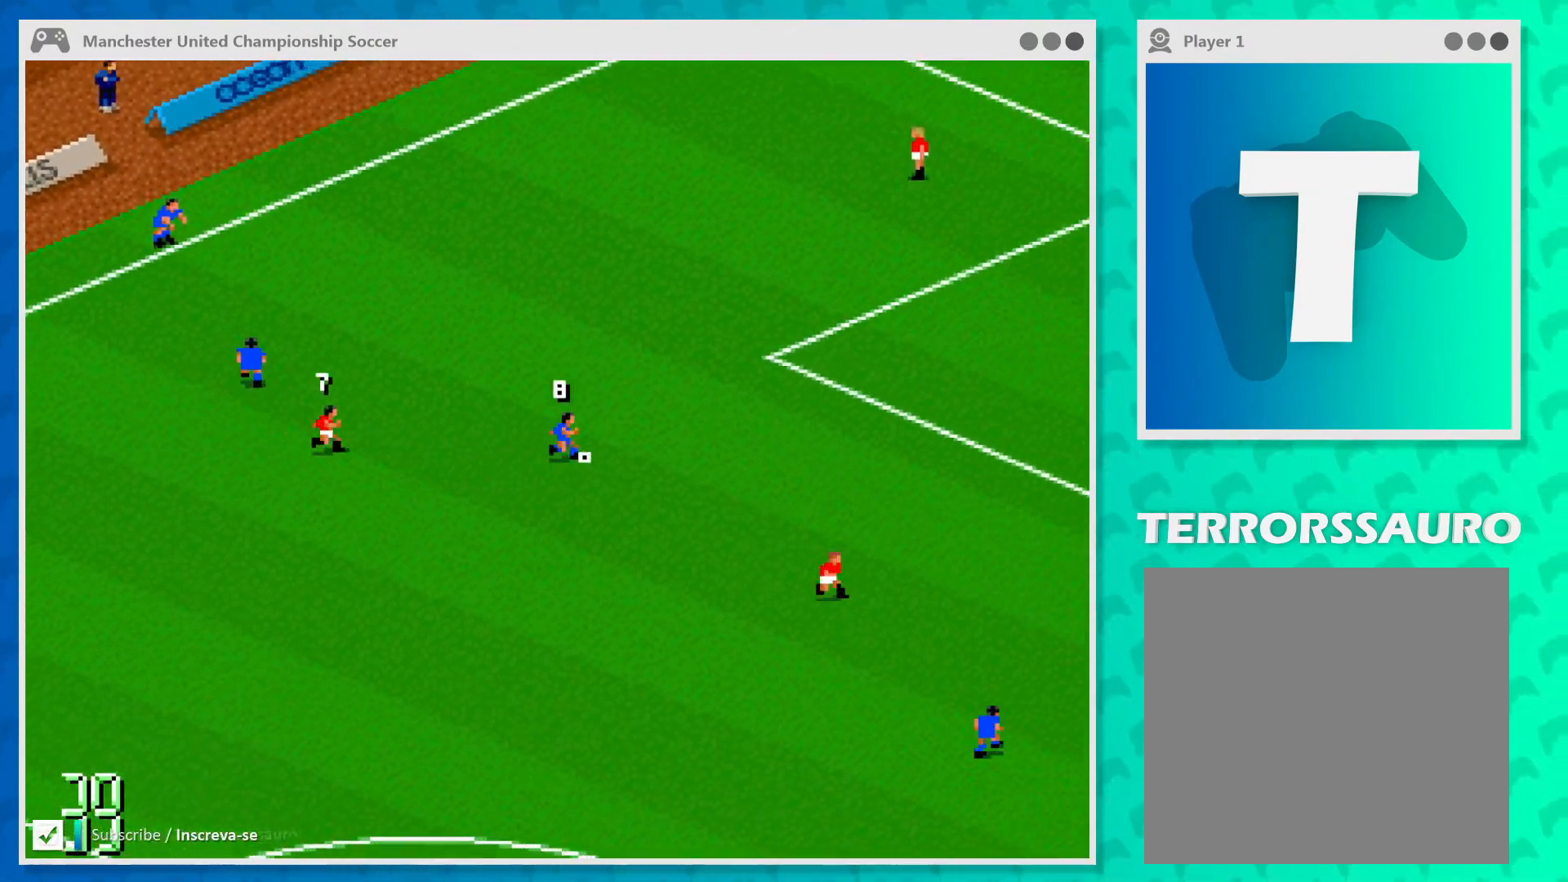
{"buttons": [], "left_stick": "up-right", "events": [[200, "left_stick", "up"], [400, "left_stick", "up-right"]]}
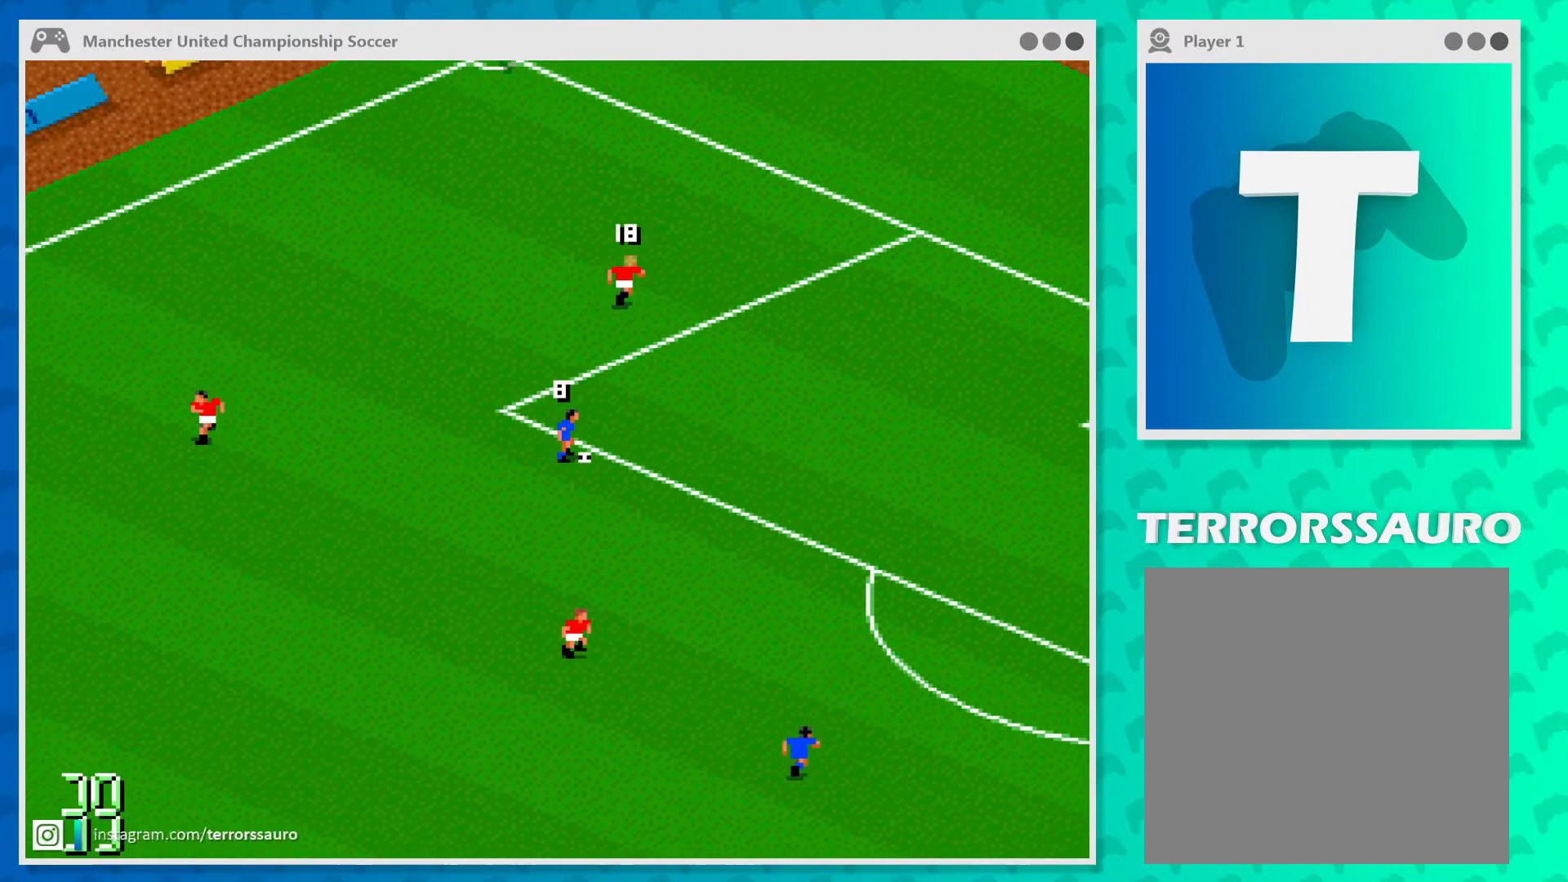
{"buttons": [], "left_stick": "down", "events": [[100, "left_stick", "right"], [233, "left_stick", "down-right"], [367, "left_stick", "down"]]}
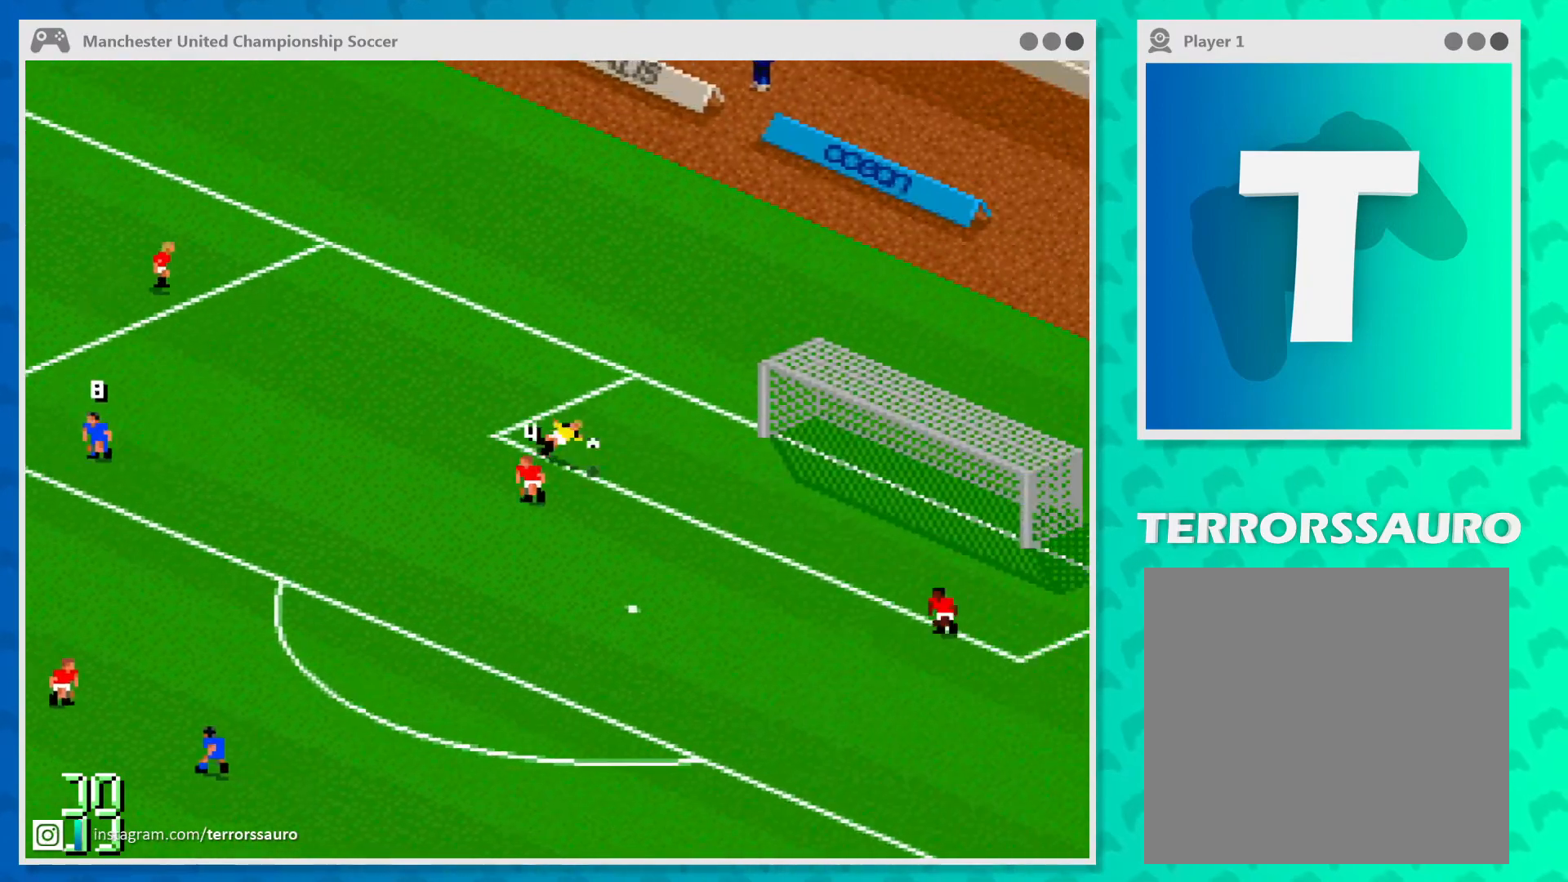
{"buttons": [], "left_stick": "center", "events": [[100, "A", "down"], [233, "A", "up"], [400, "left_stick", "center"]]}
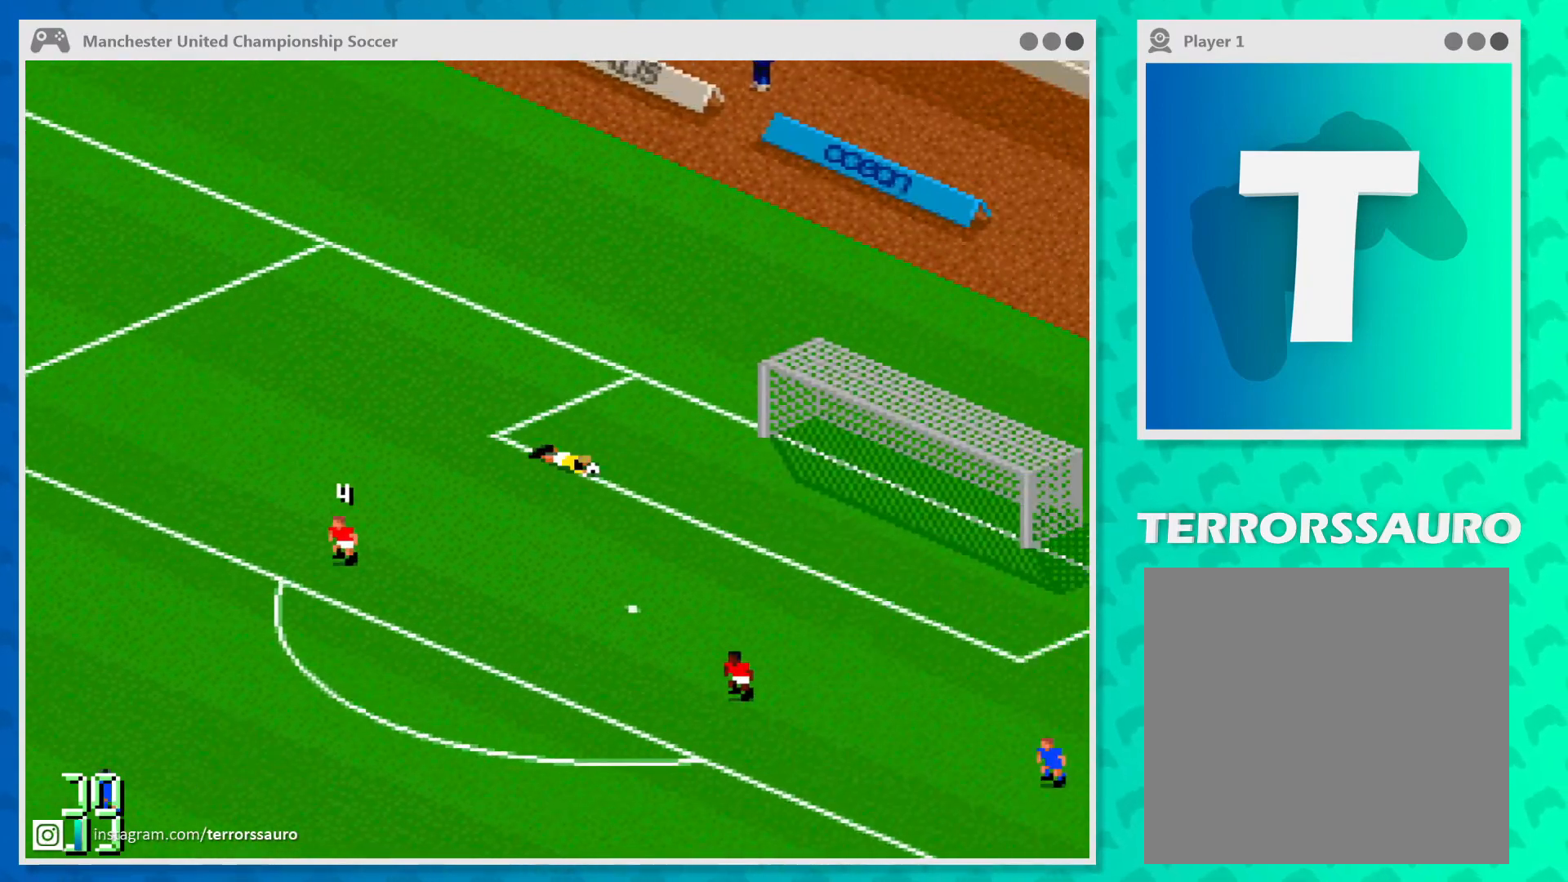
{"buttons": [], "left_stick": "center", "events": []}
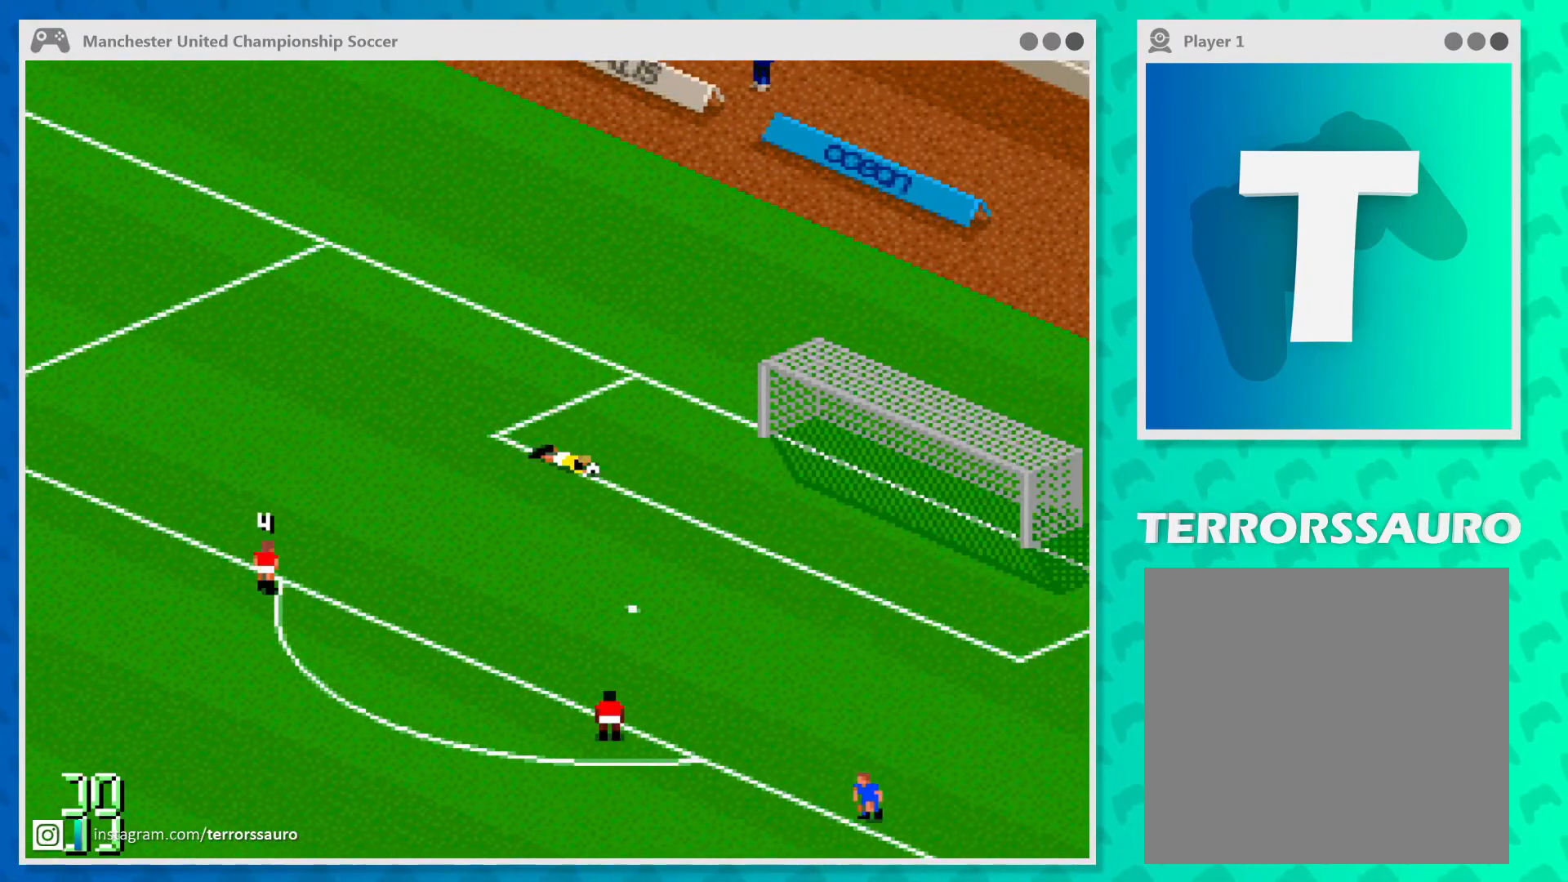
{"buttons": [], "left_stick": "center", "events": []}
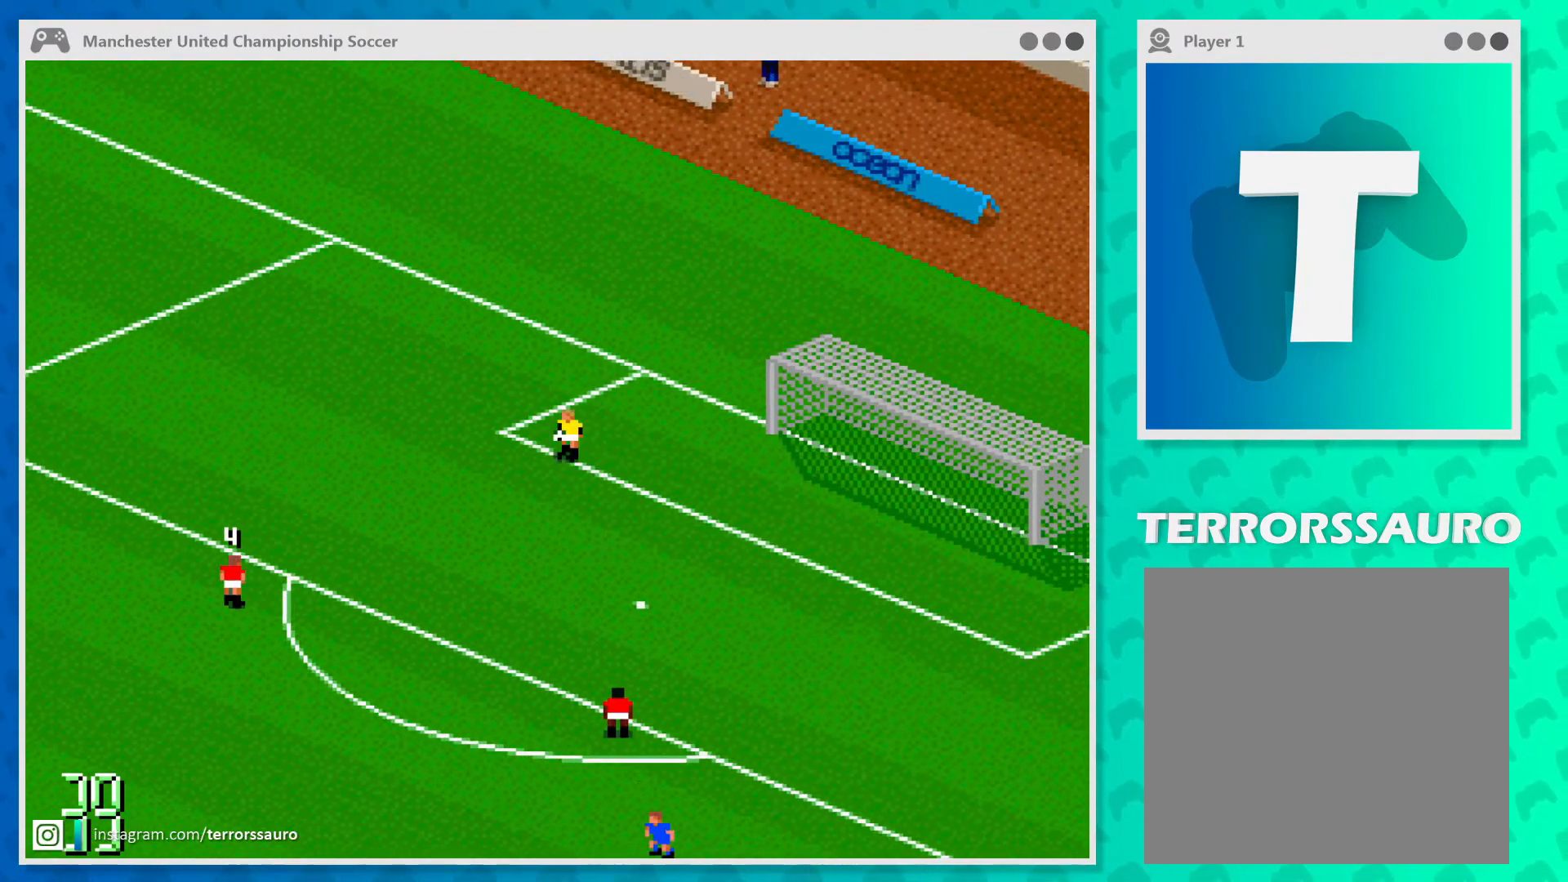
{"buttons": [], "left_stick": "center", "events": []}
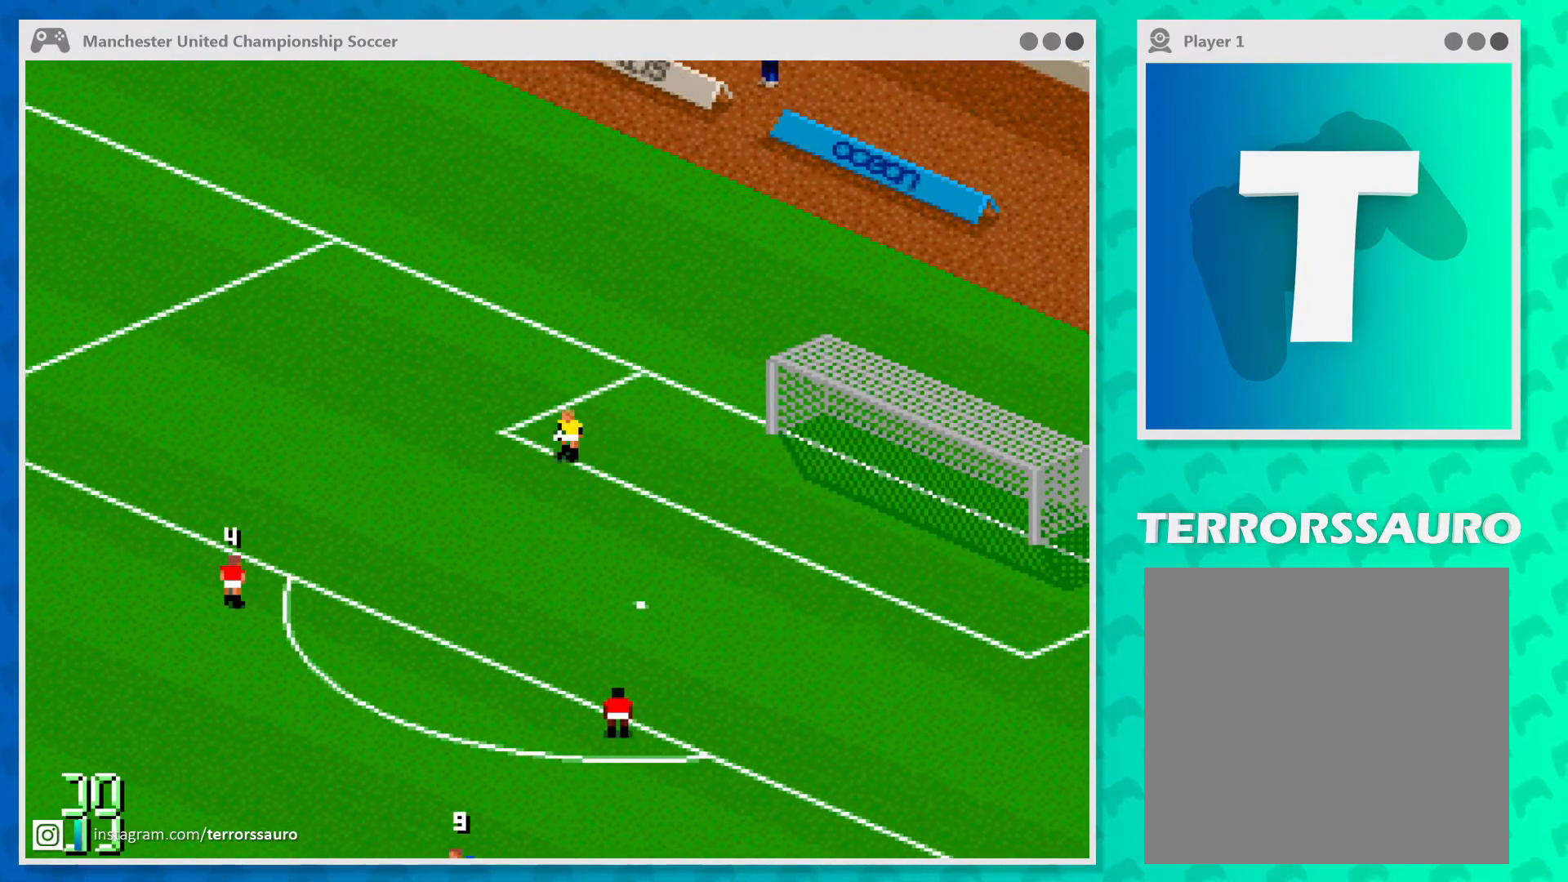
{"buttons": ["B"], "left_stick": "center", "events": [[433, "B", "down"]]}
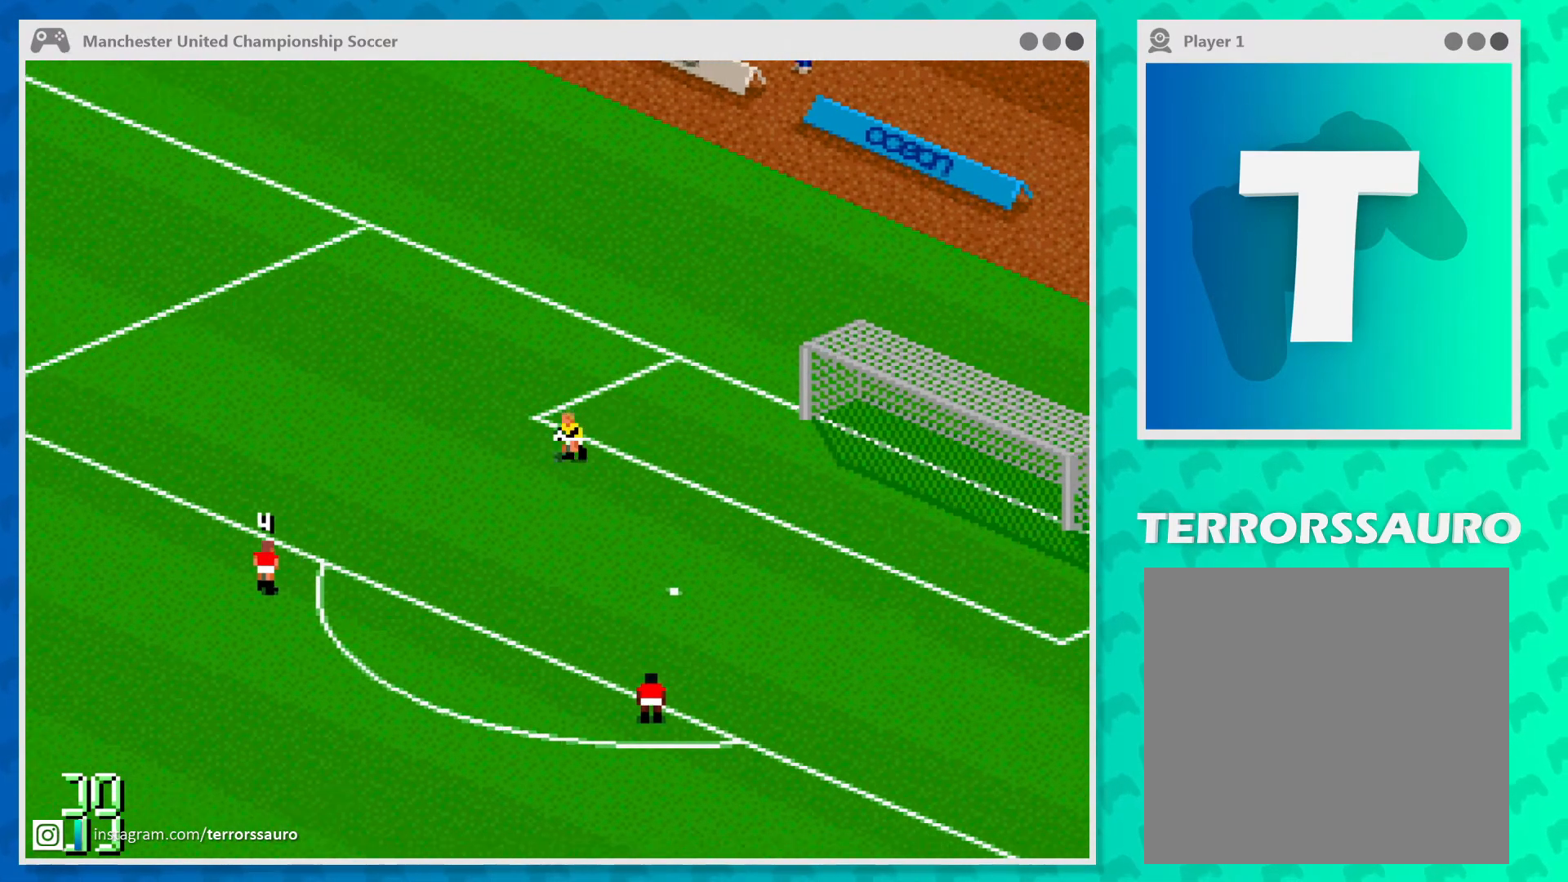
{"buttons": [], "left_stick": "center", "events": [[33, "B", "up"]]}
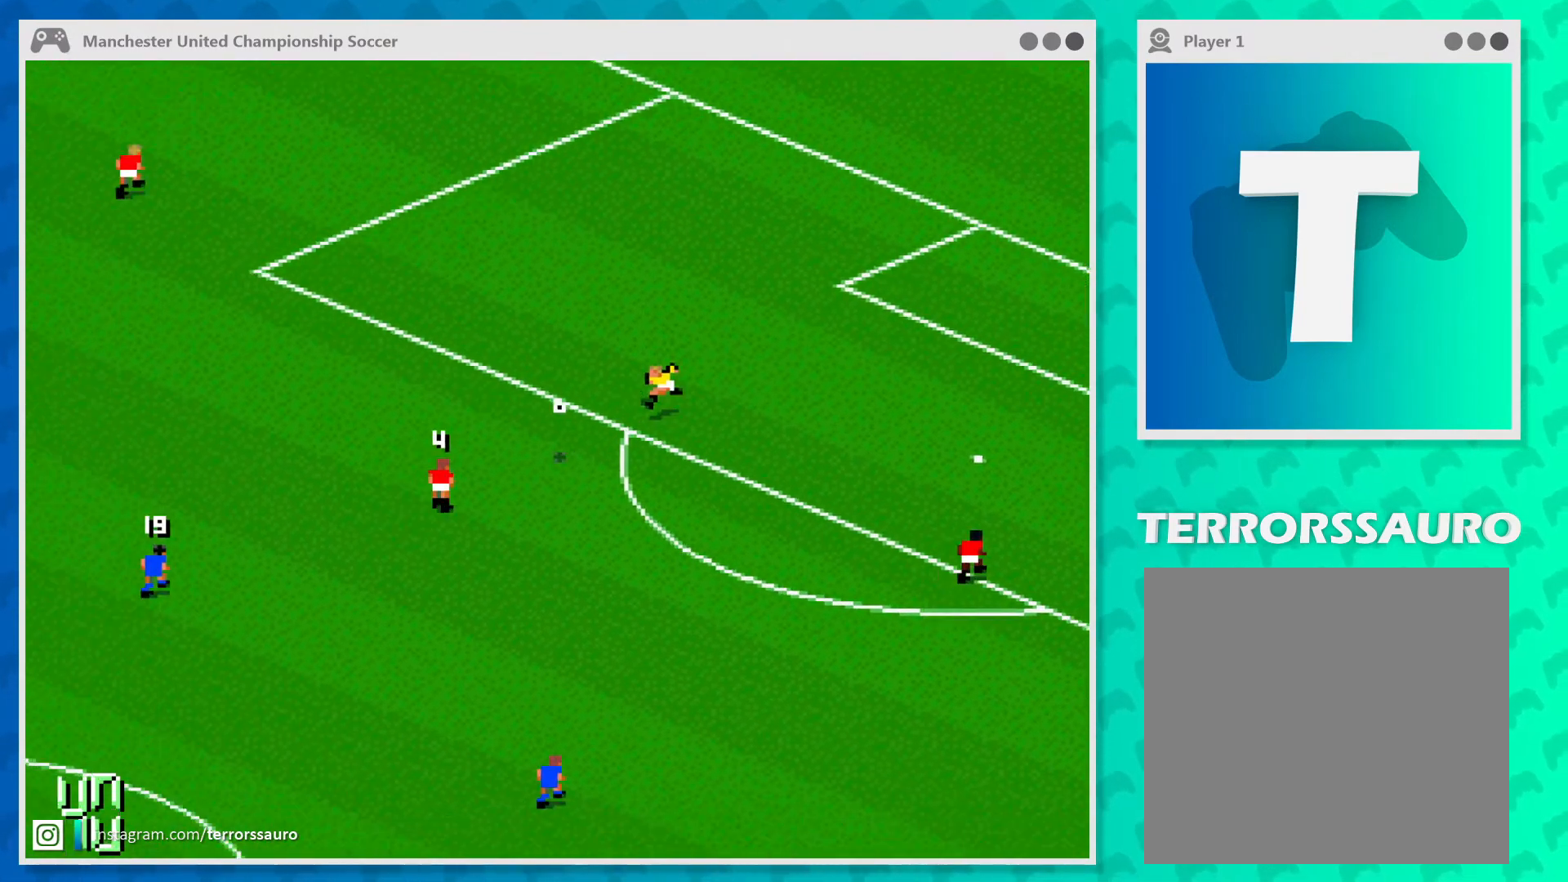
{"buttons": [], "left_stick": "center", "events": []}
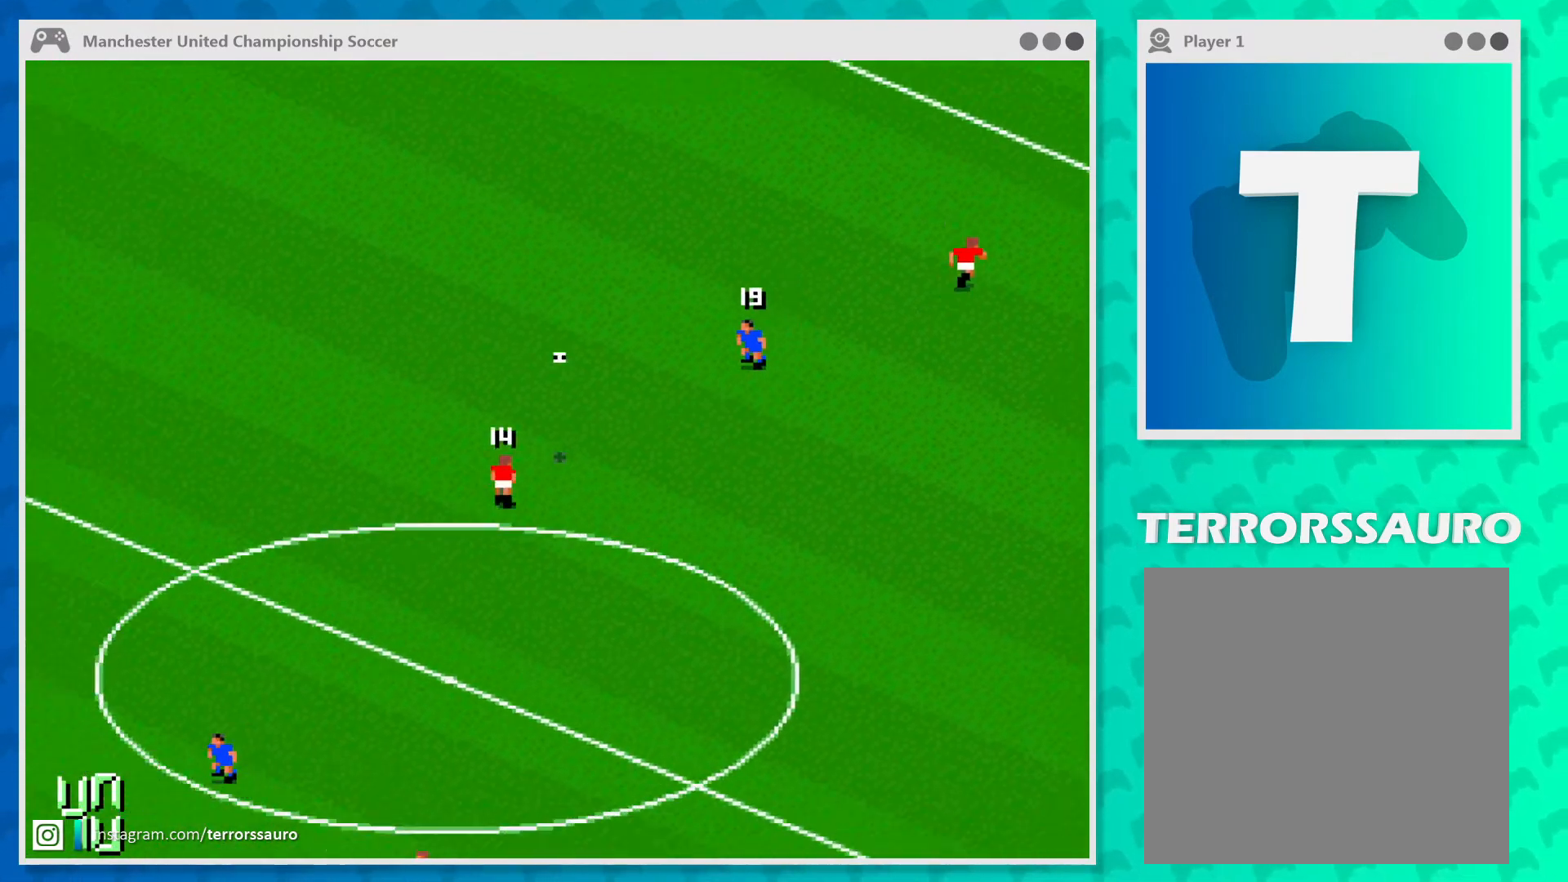
{"buttons": [], "left_stick": "down-left", "events": [[33, "left_stick", "down-left"]]}
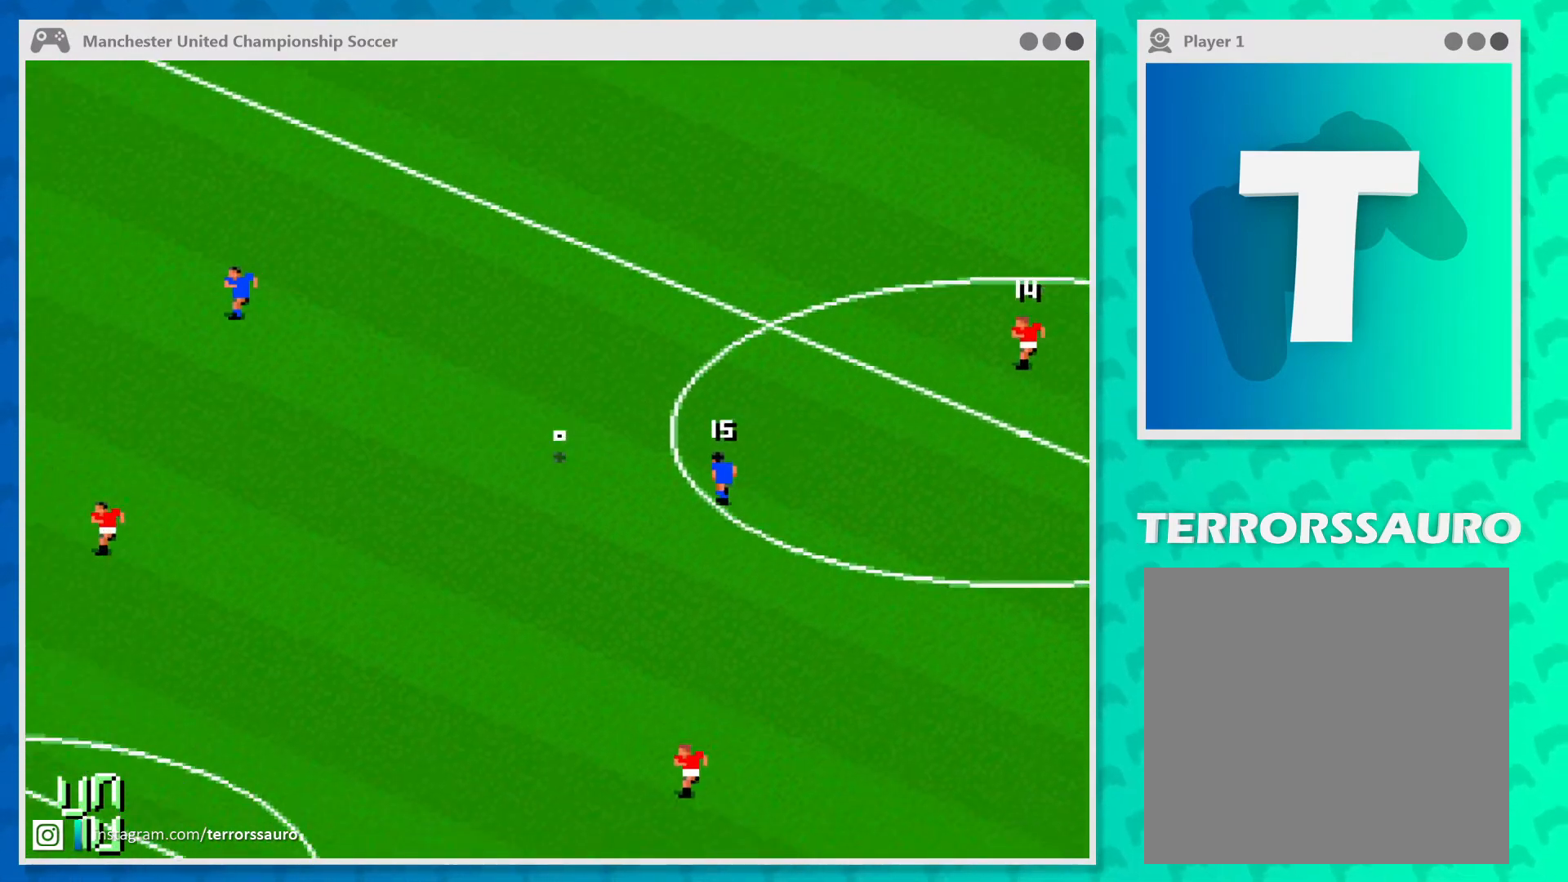
{"buttons": [], "left_stick": "down-right", "events": [[333, "left_stick", "down-right"]]}
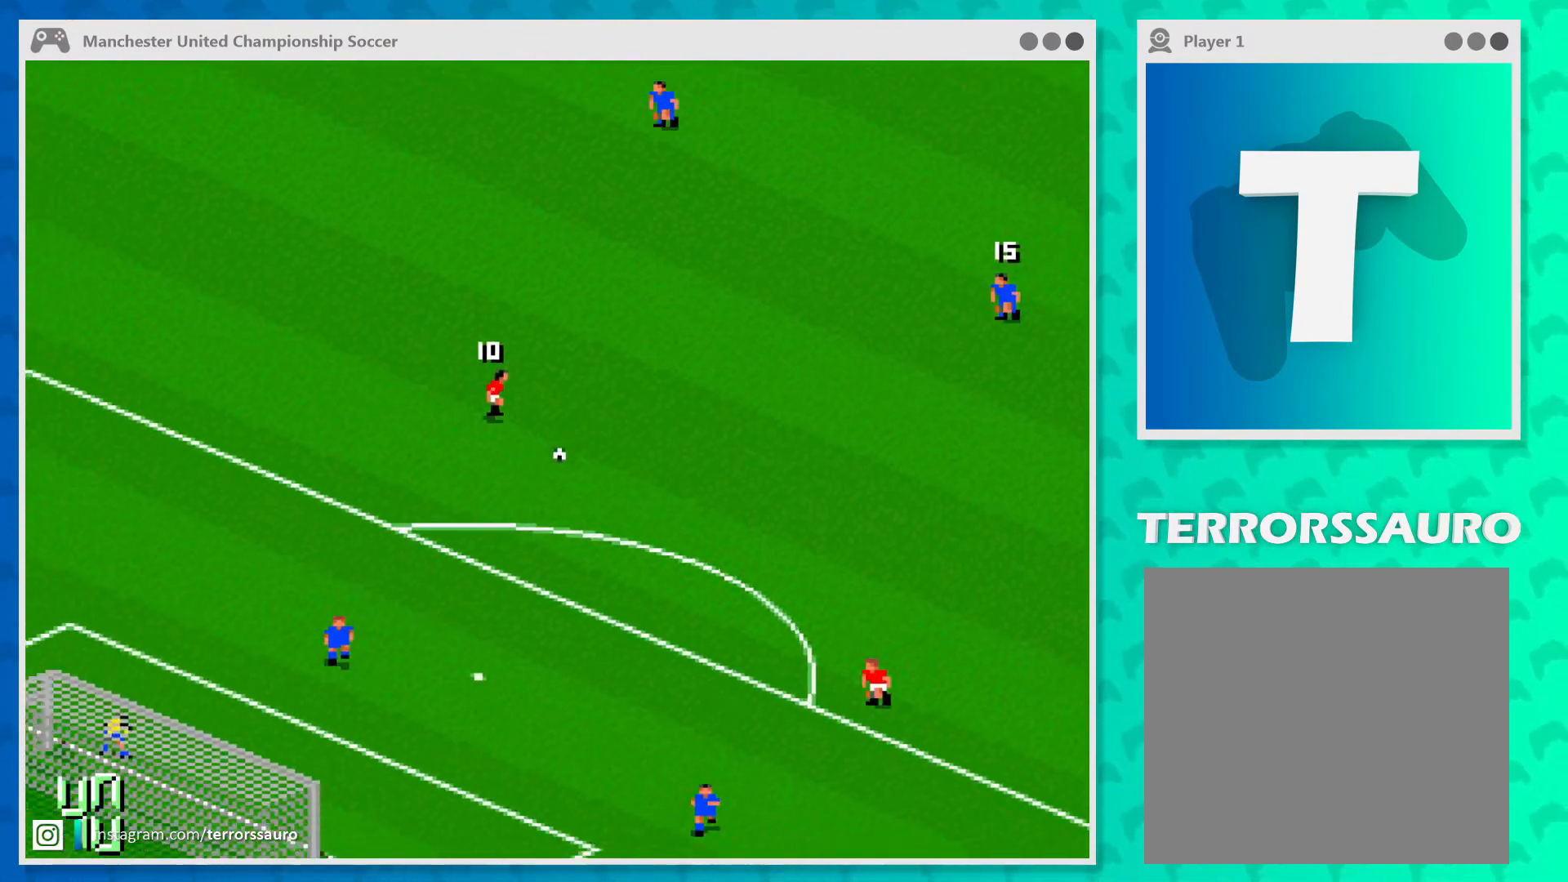
{"buttons": [], "left_stick": "down-left", "events": [[33, "left_stick", "down"], [300, "left_stick", "down-left"]]}
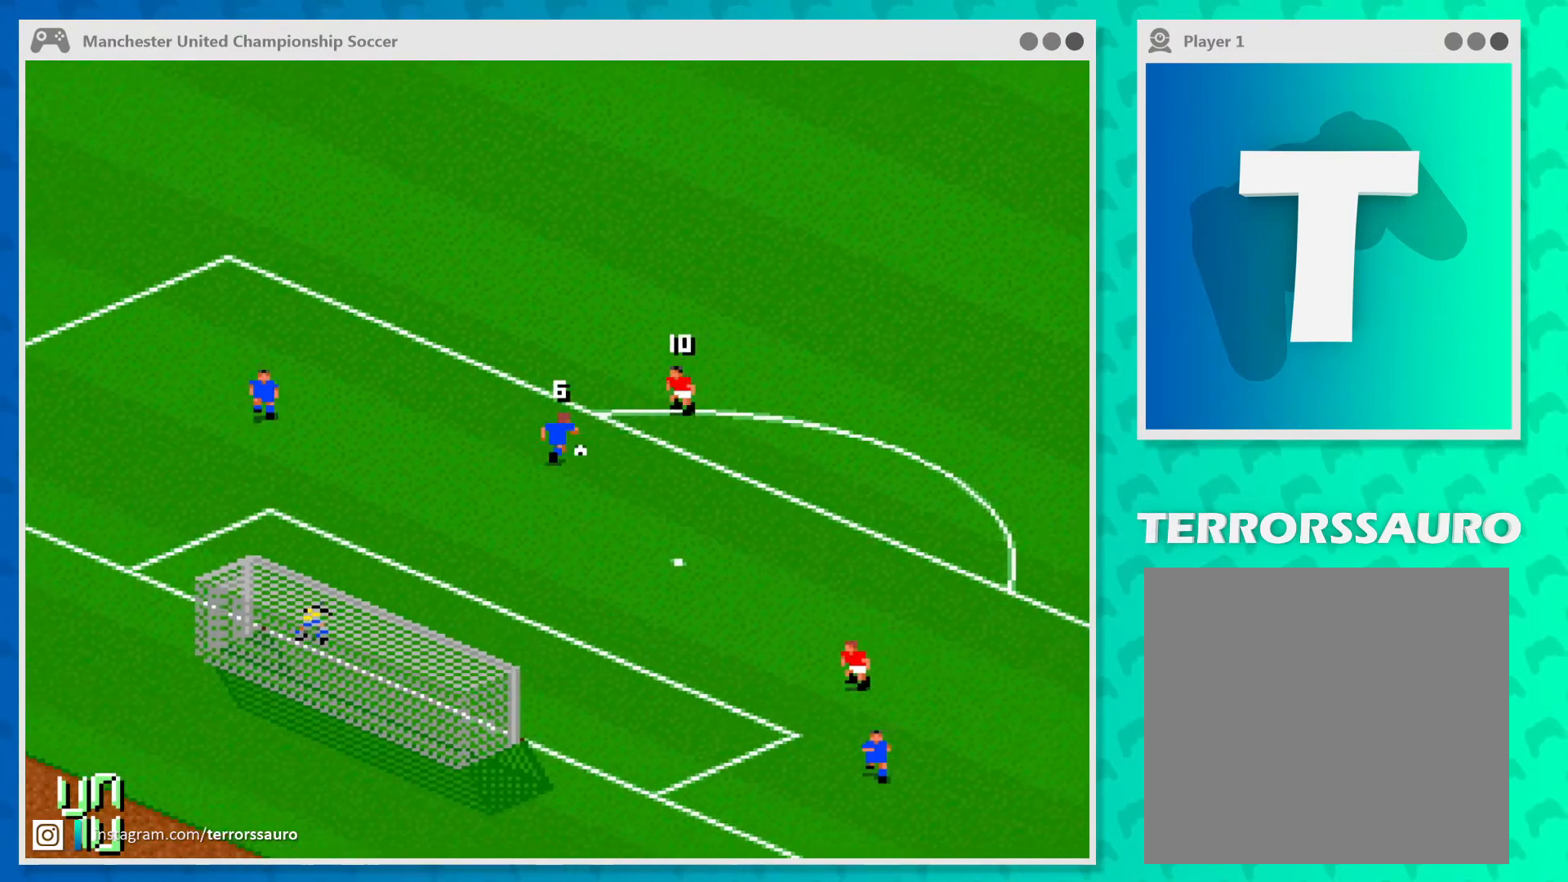
{"buttons": [], "left_stick": "down-left", "events": []}
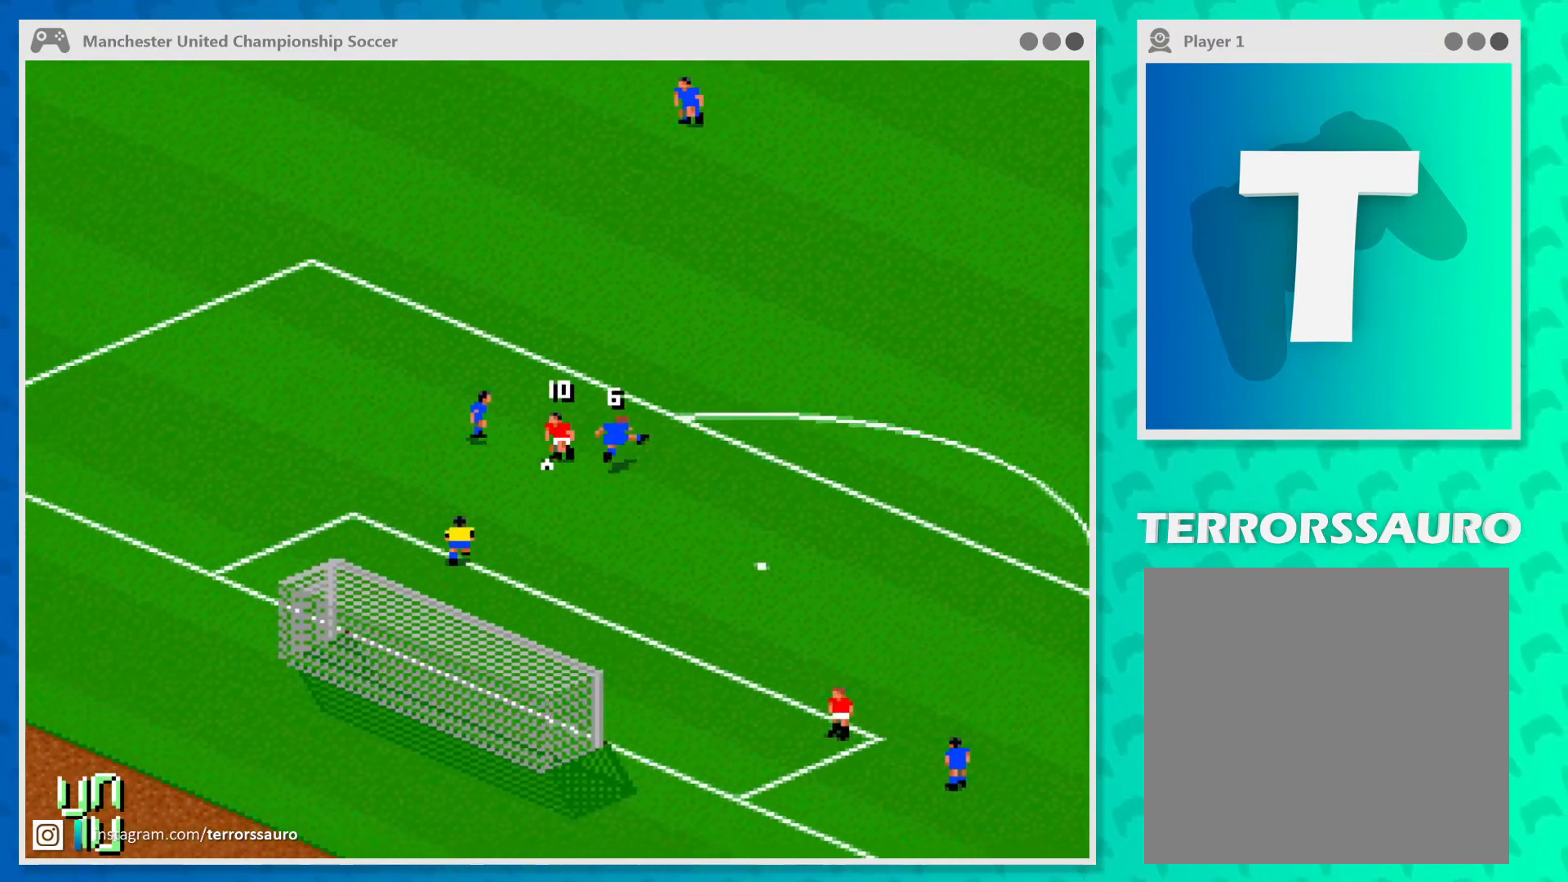
{"buttons": [], "left_stick": "down-left", "events": [[167, "B", "down"], [267, "B", "up"]]}
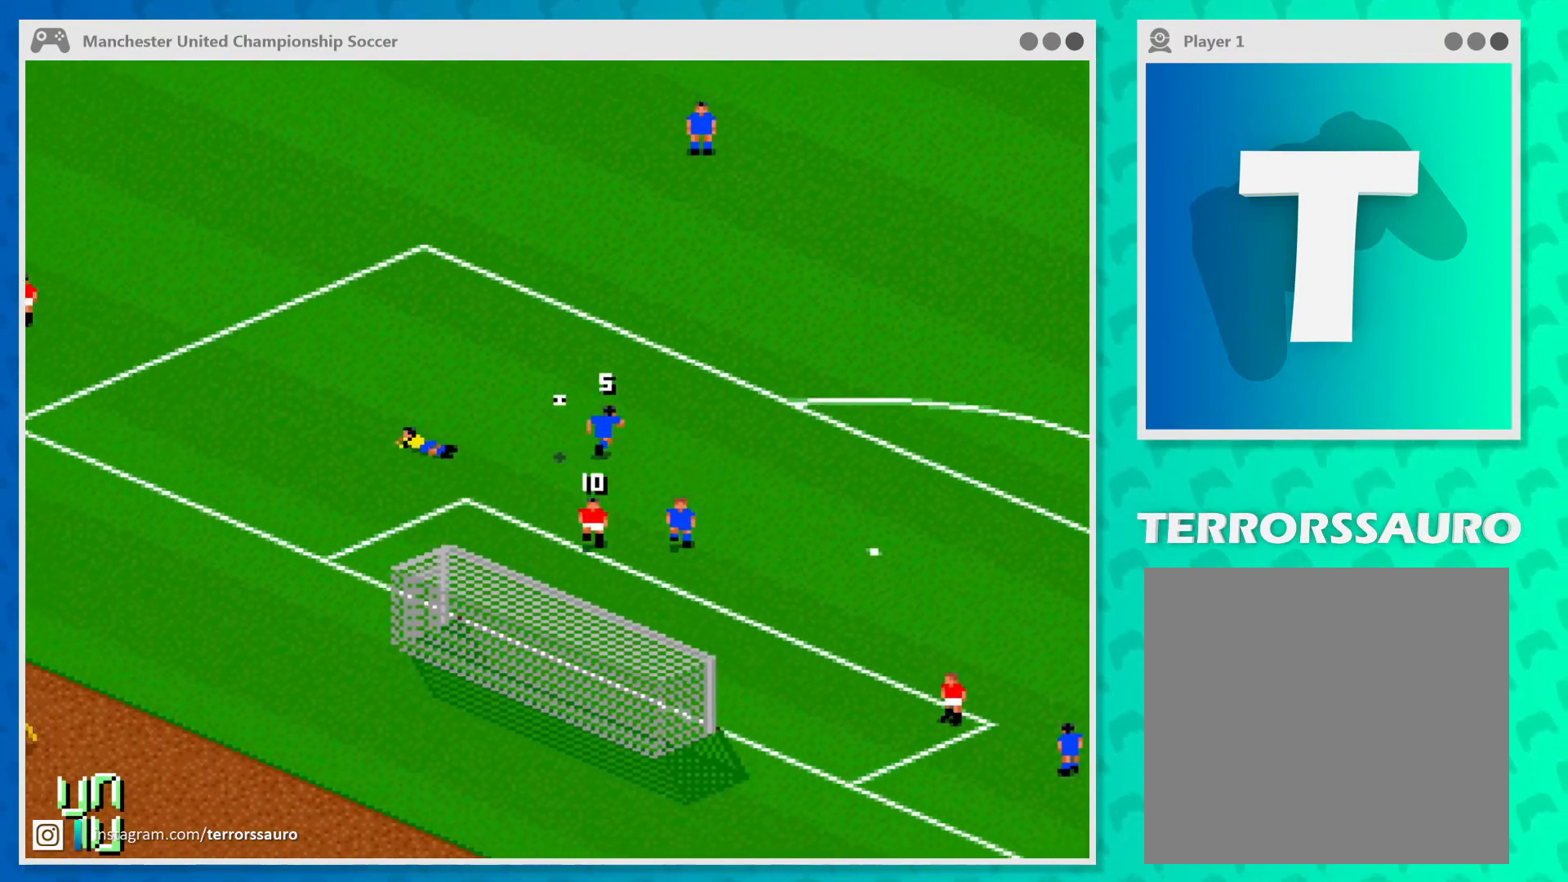
{"buttons": [], "left_stick": "up-left", "events": [[467, "left_stick", "up-left"]]}
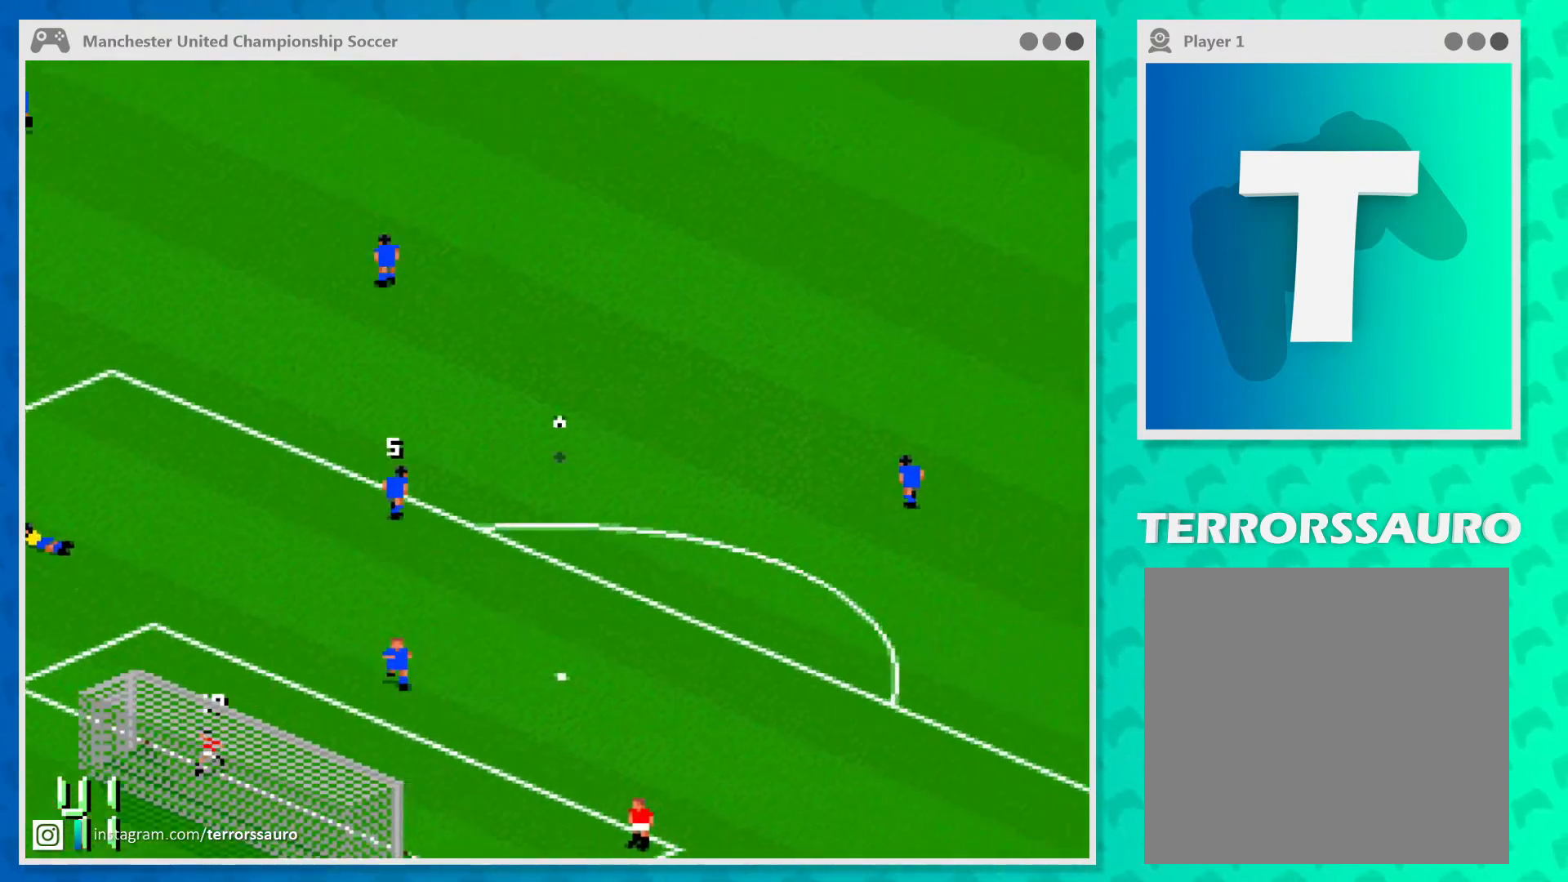
{"buttons": [], "left_stick": "up", "events": [[133, "left_stick", "up"]]}
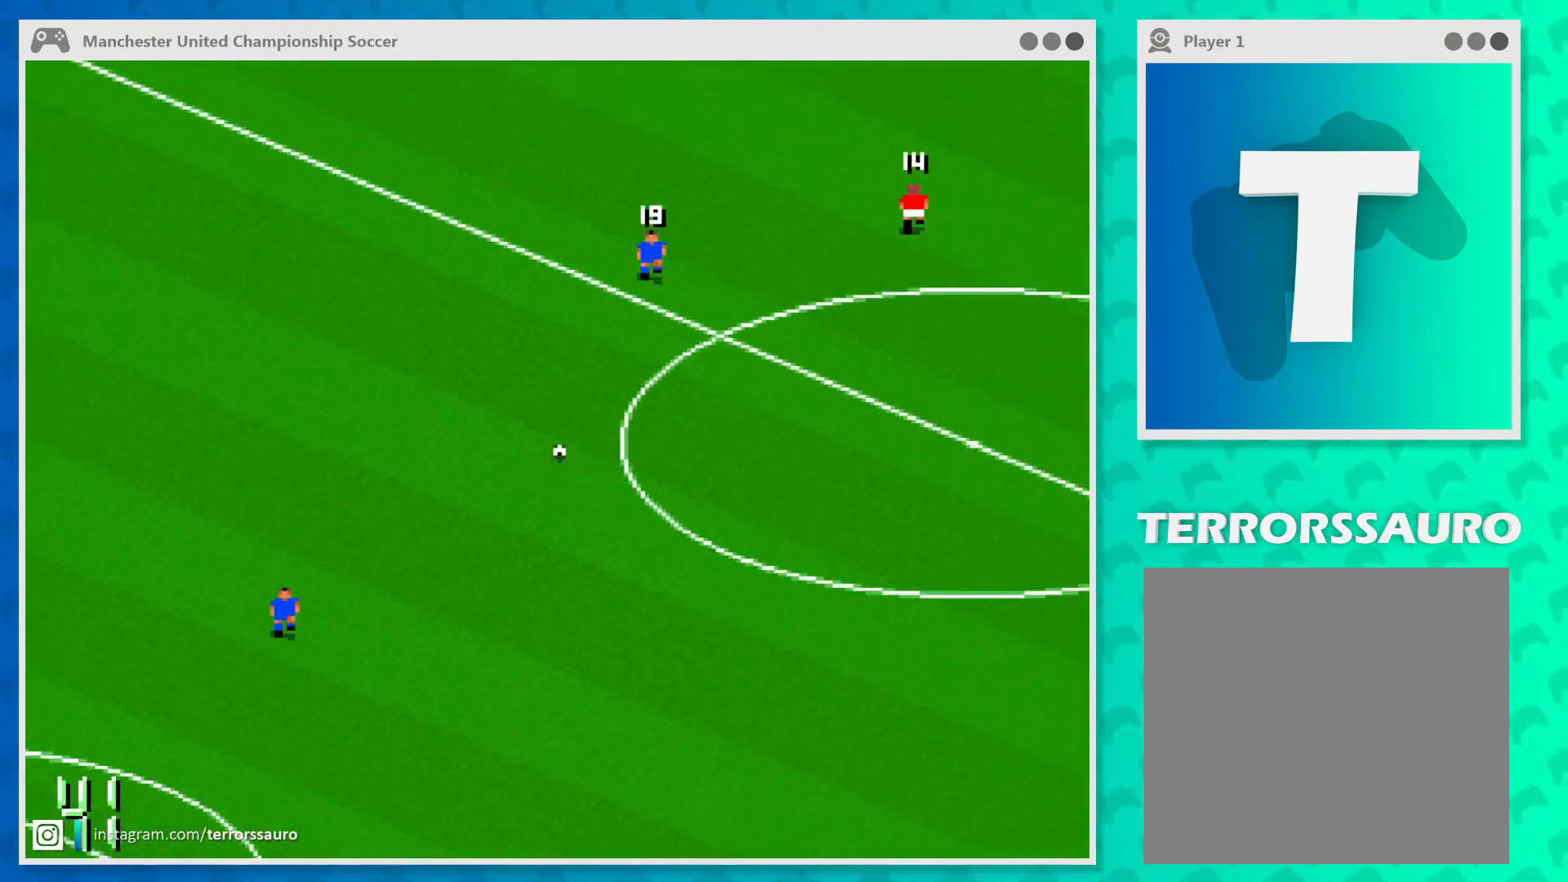
{"buttons": [], "left_stick": "down", "events": [[67, "left_stick", "center"], [300, "left_stick", "down"]]}
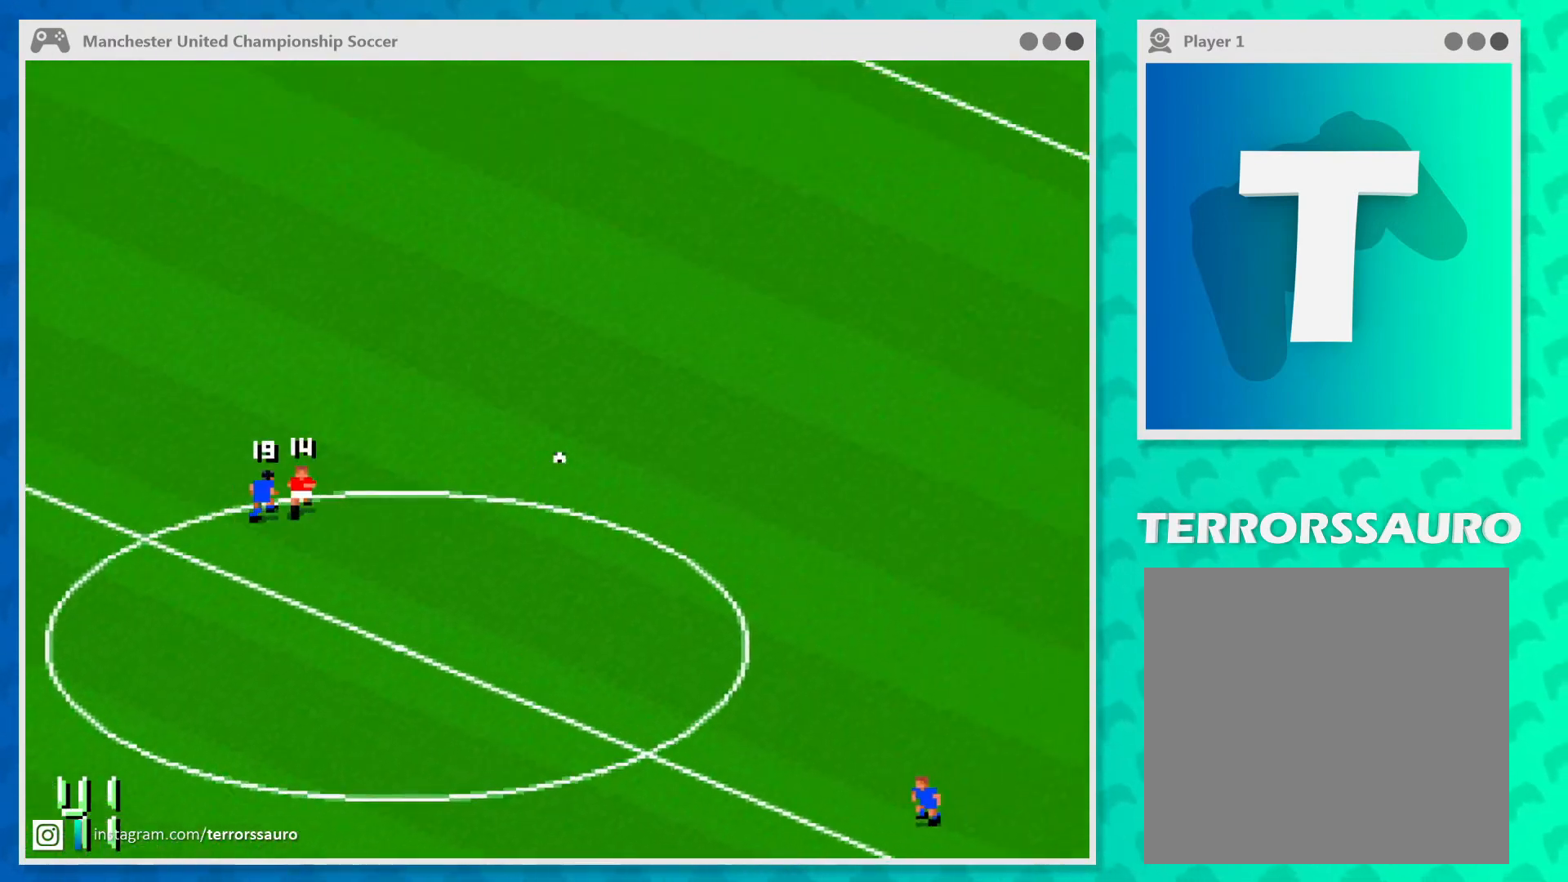
{"buttons": [], "left_stick": "up-right", "events": [[33, "left_stick", "down-right"], [200, "left_stick", "up-right"]]}
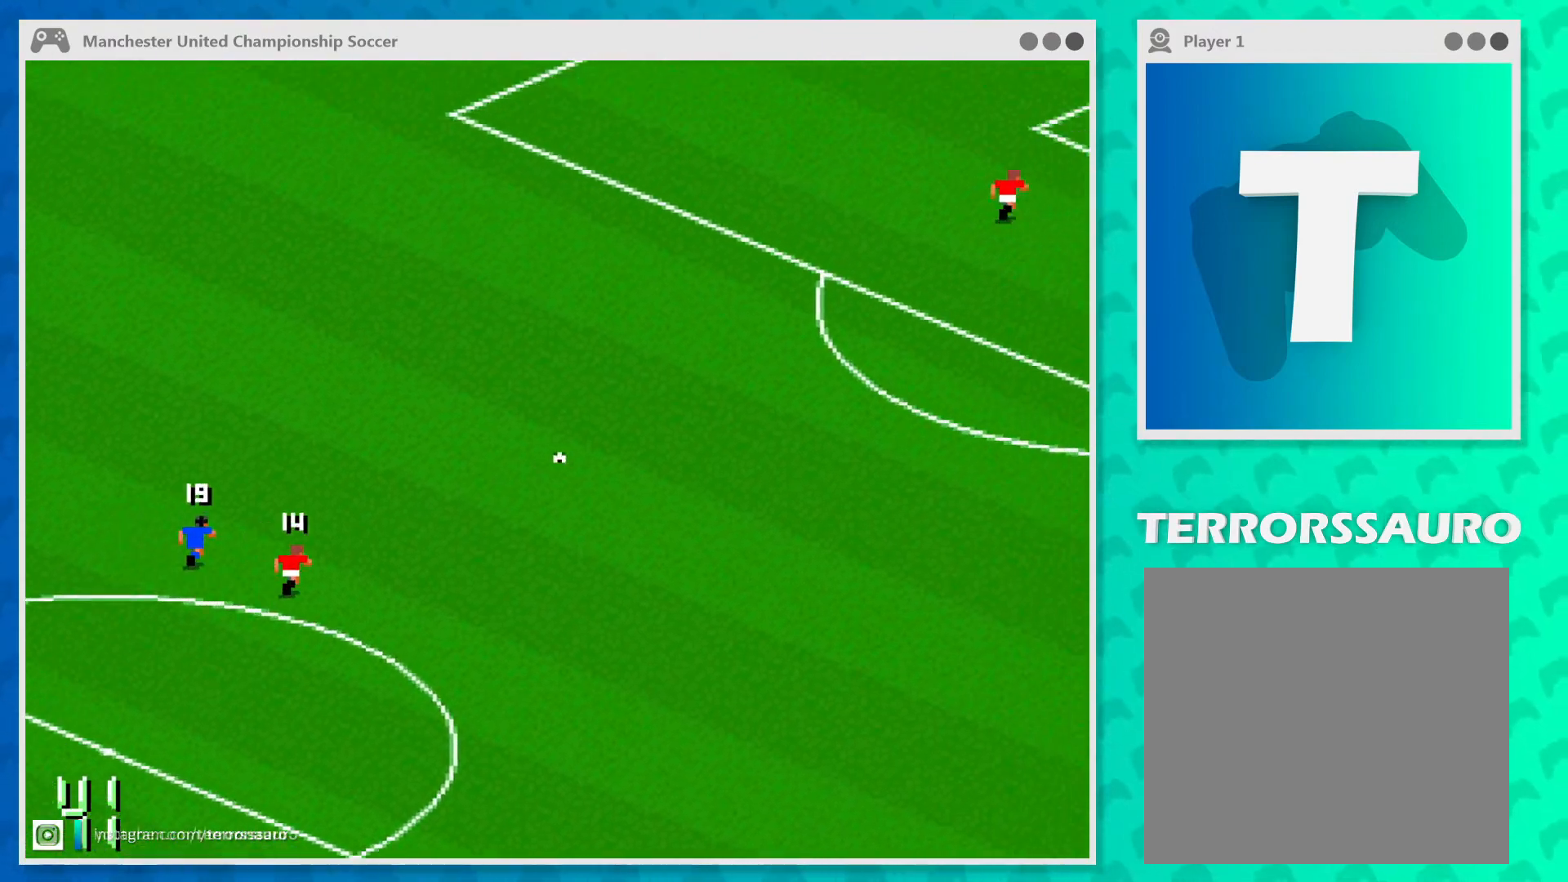
{"buttons": [], "left_stick": "up-right", "events": []}
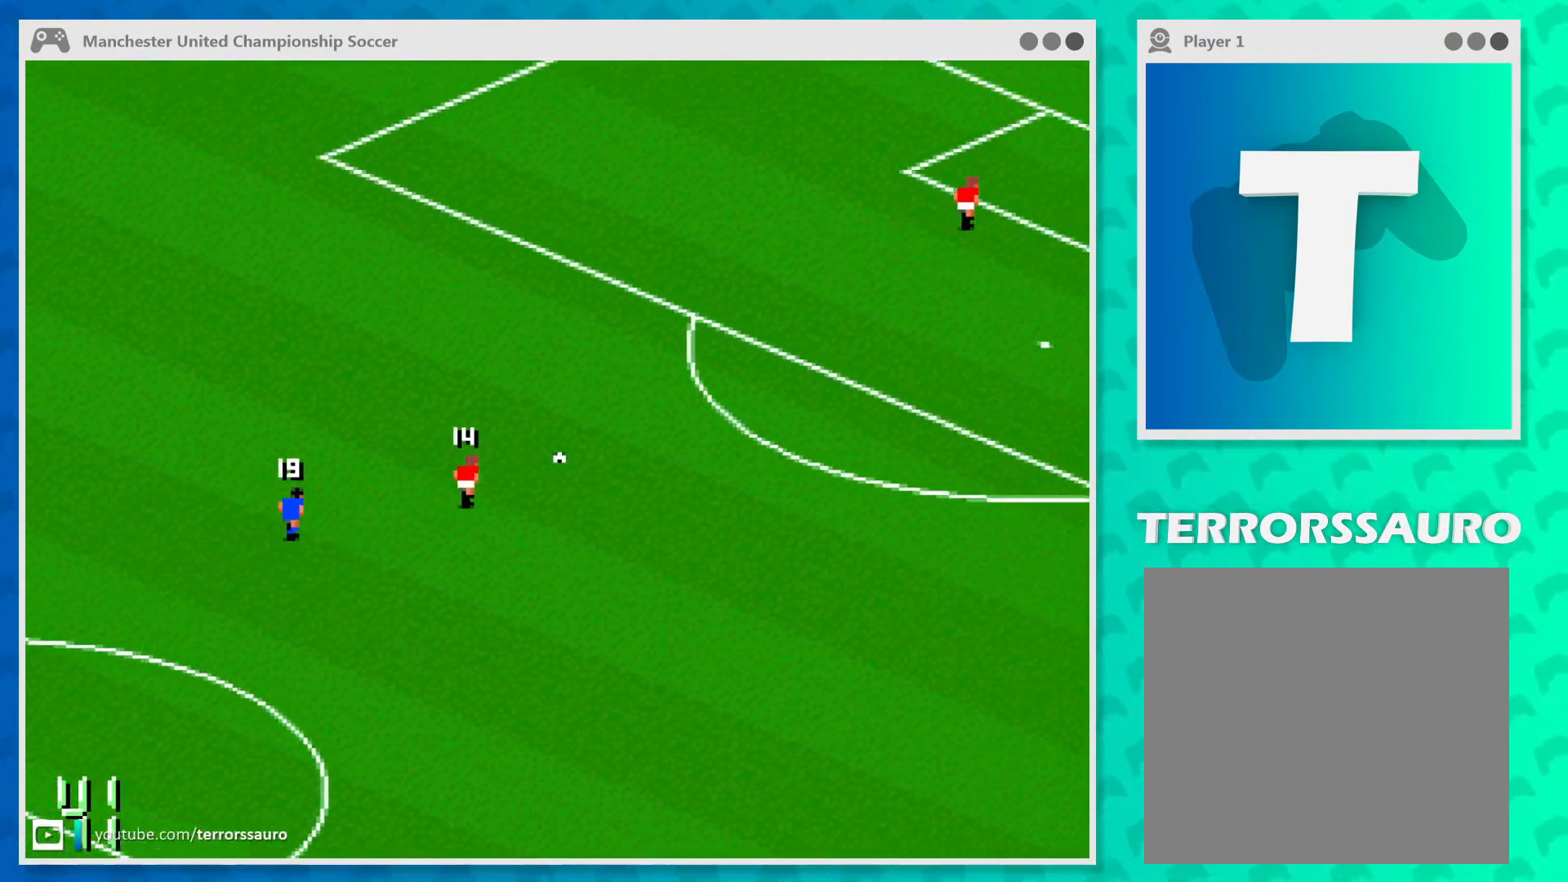
{"buttons": [], "left_stick": "down", "events": [[367, "left_stick", "down"]]}
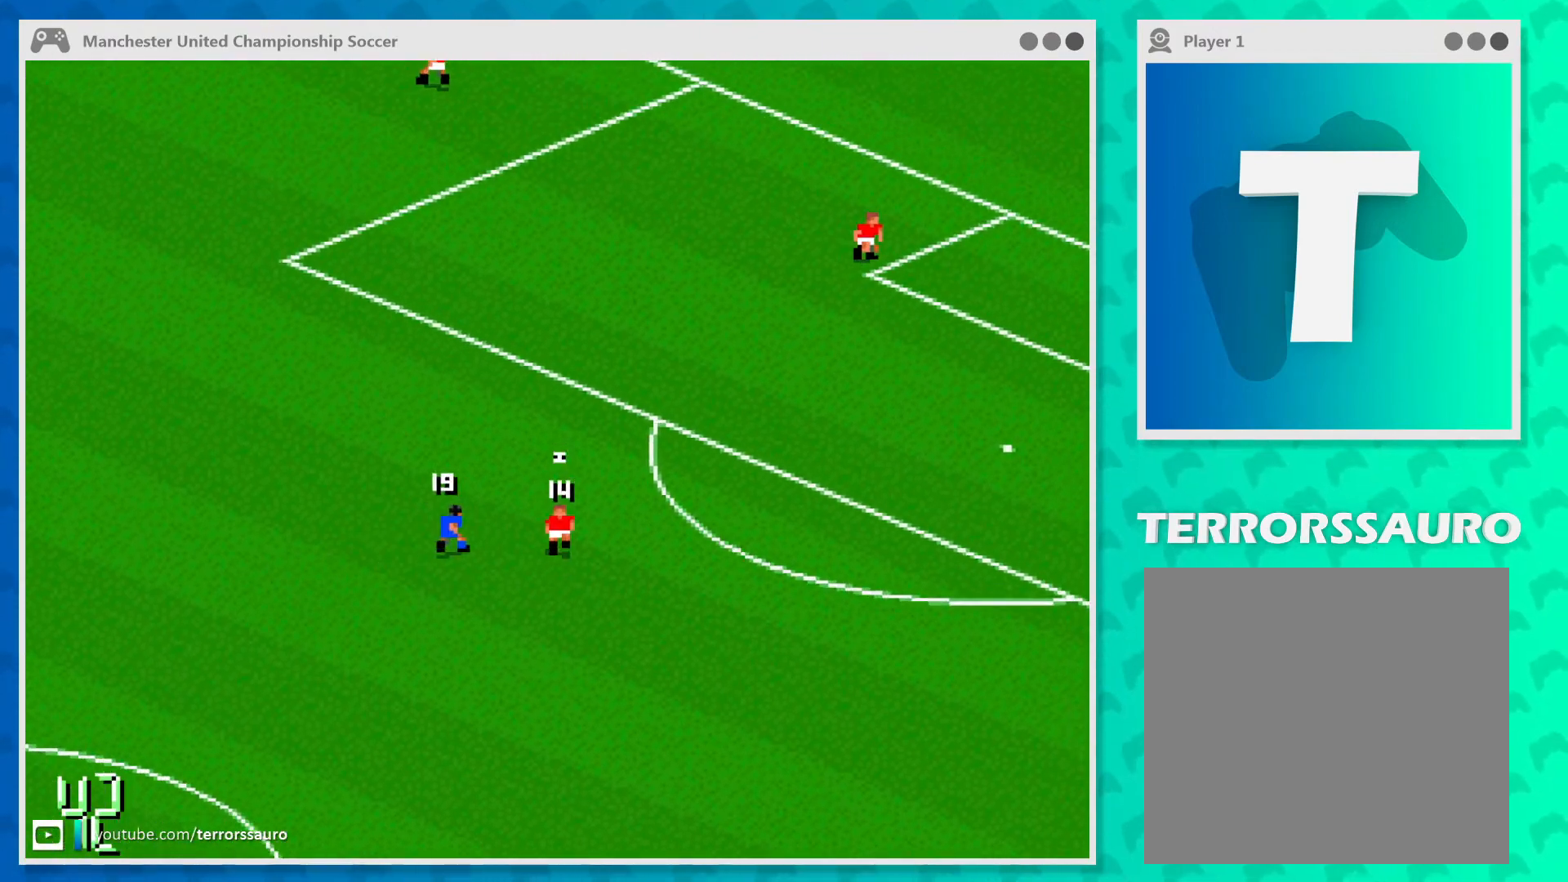
{"buttons": [], "left_stick": "center", "events": [[500, "left_stick", "center"]]}
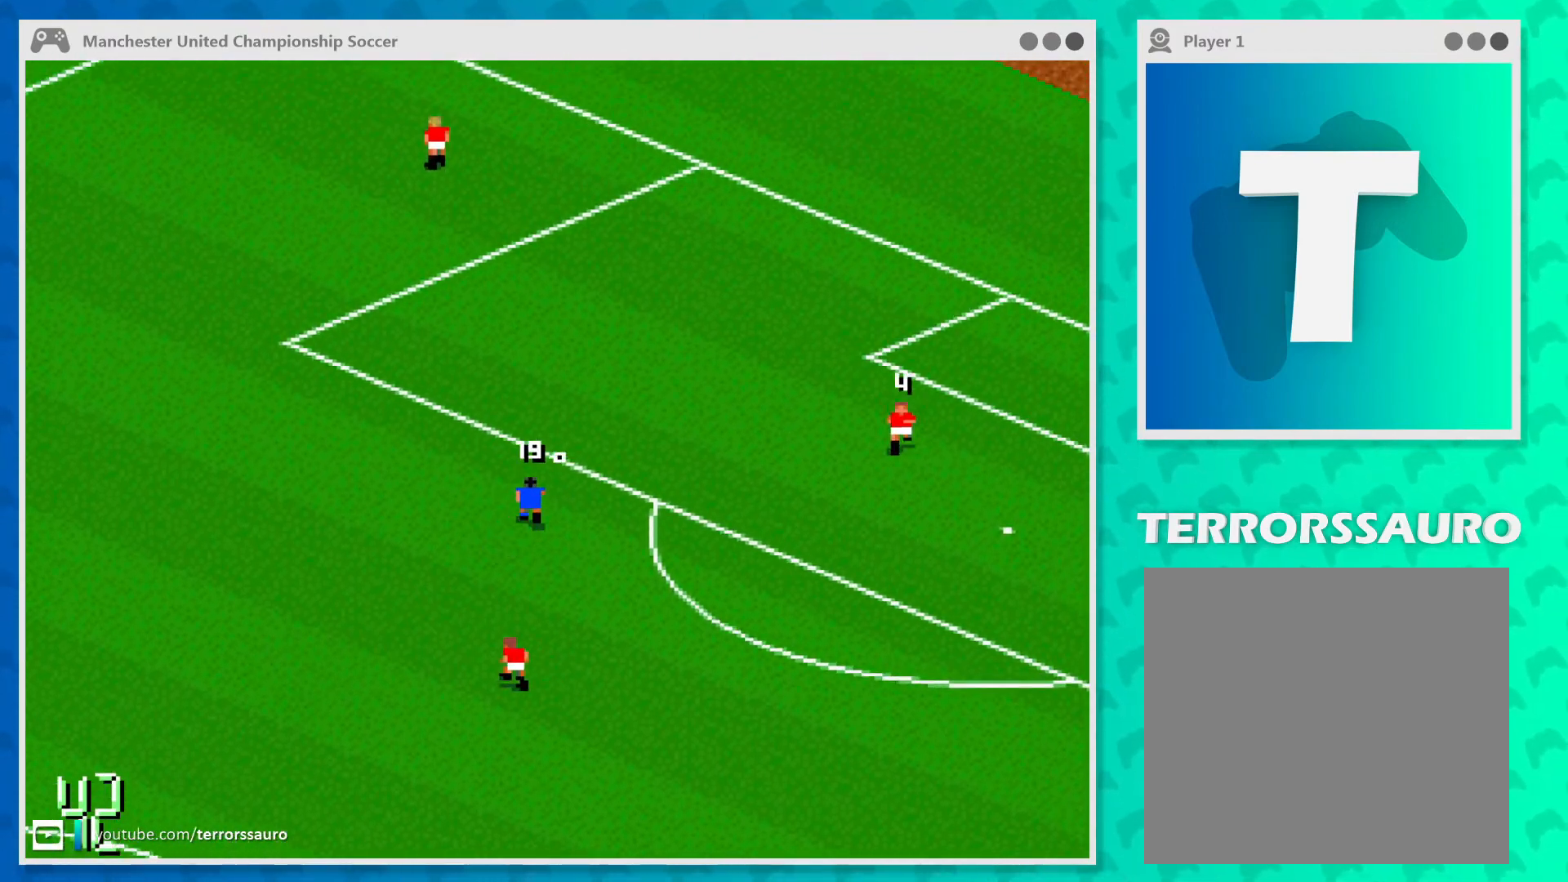
{"buttons": [], "left_stick": "up-left", "events": [[67, "left_stick", "up-left"]]}
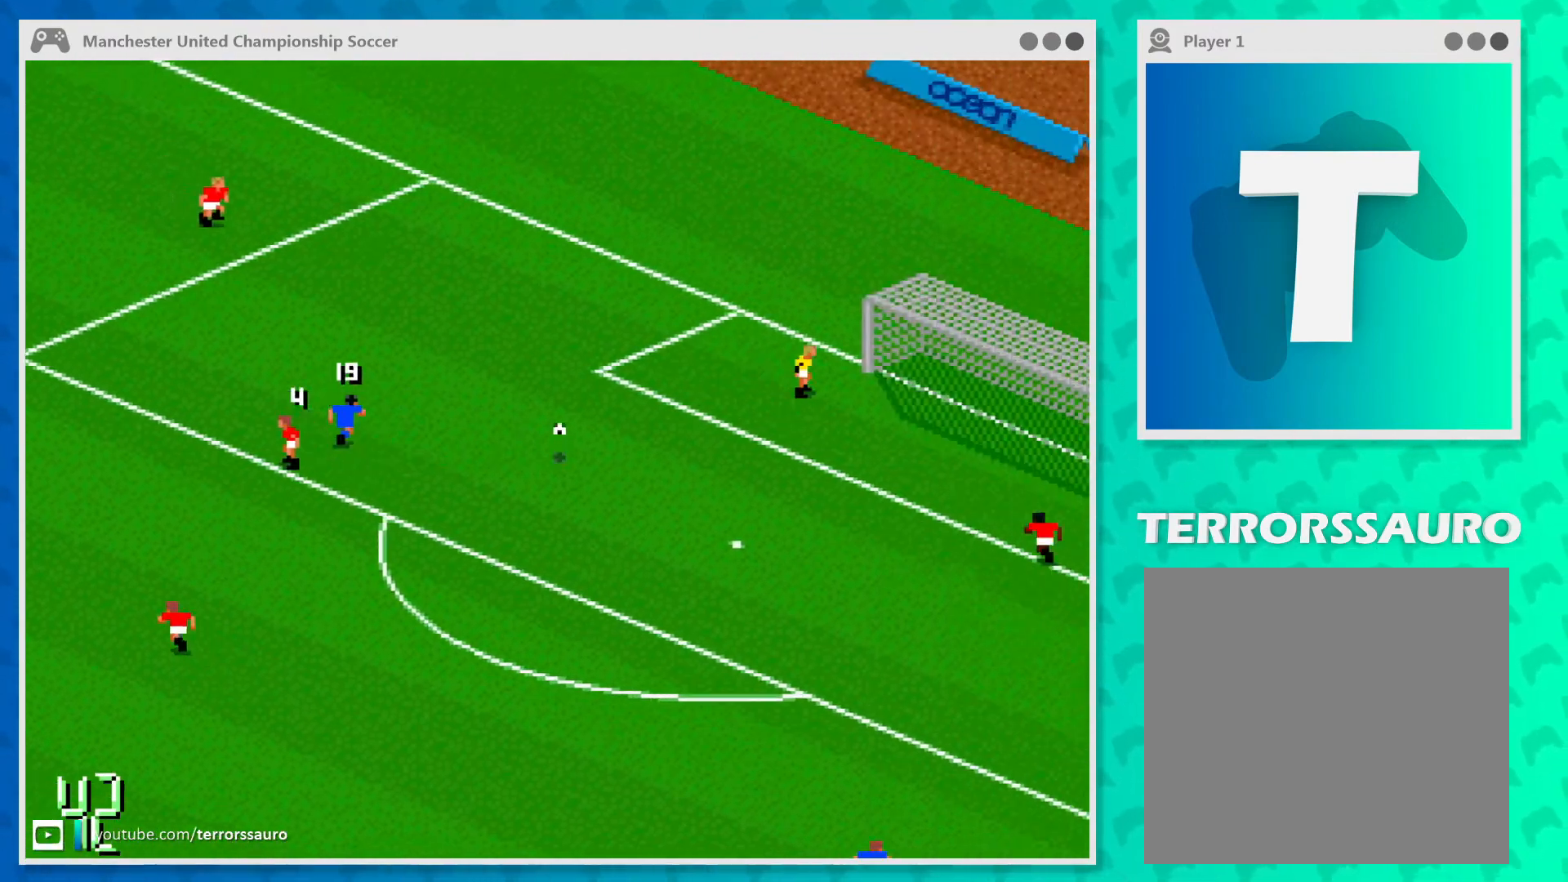
{"buttons": [], "left_stick": "center", "events": [[333, "left_stick", "center"]]}